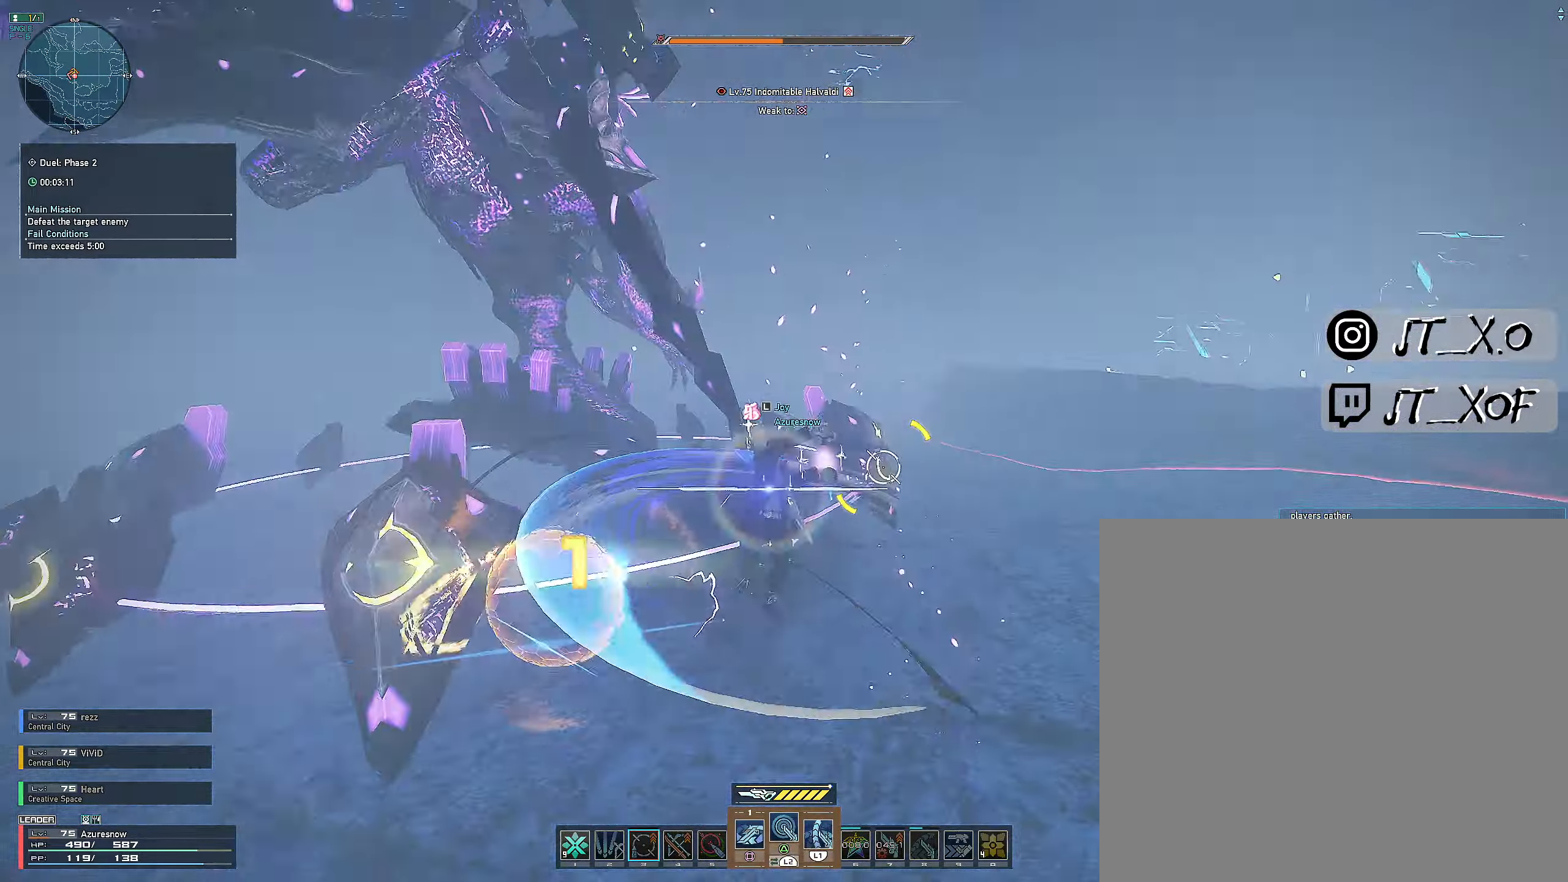
Gameplay with a controller (PlayStation layout); each line is a JSON object with the inputs held at the frame after it (dt_ms = milliseconds from this image to that frame). "events" lists button and stick changes between this image and that frame as [ms after this image, input, new state], when the widget could be followed in between. Not read: L1 TRIANGLE.
{"dt_ms": 500, "buttons": [], "left_stick": "up-right", "right_stick": "left", "events": [[33, "R3", "up"], [100, "right_stick", "center"], [300, "L2", "up"], [316, "left_stick", "up-right"], [433, "right_stick", "left"]]}
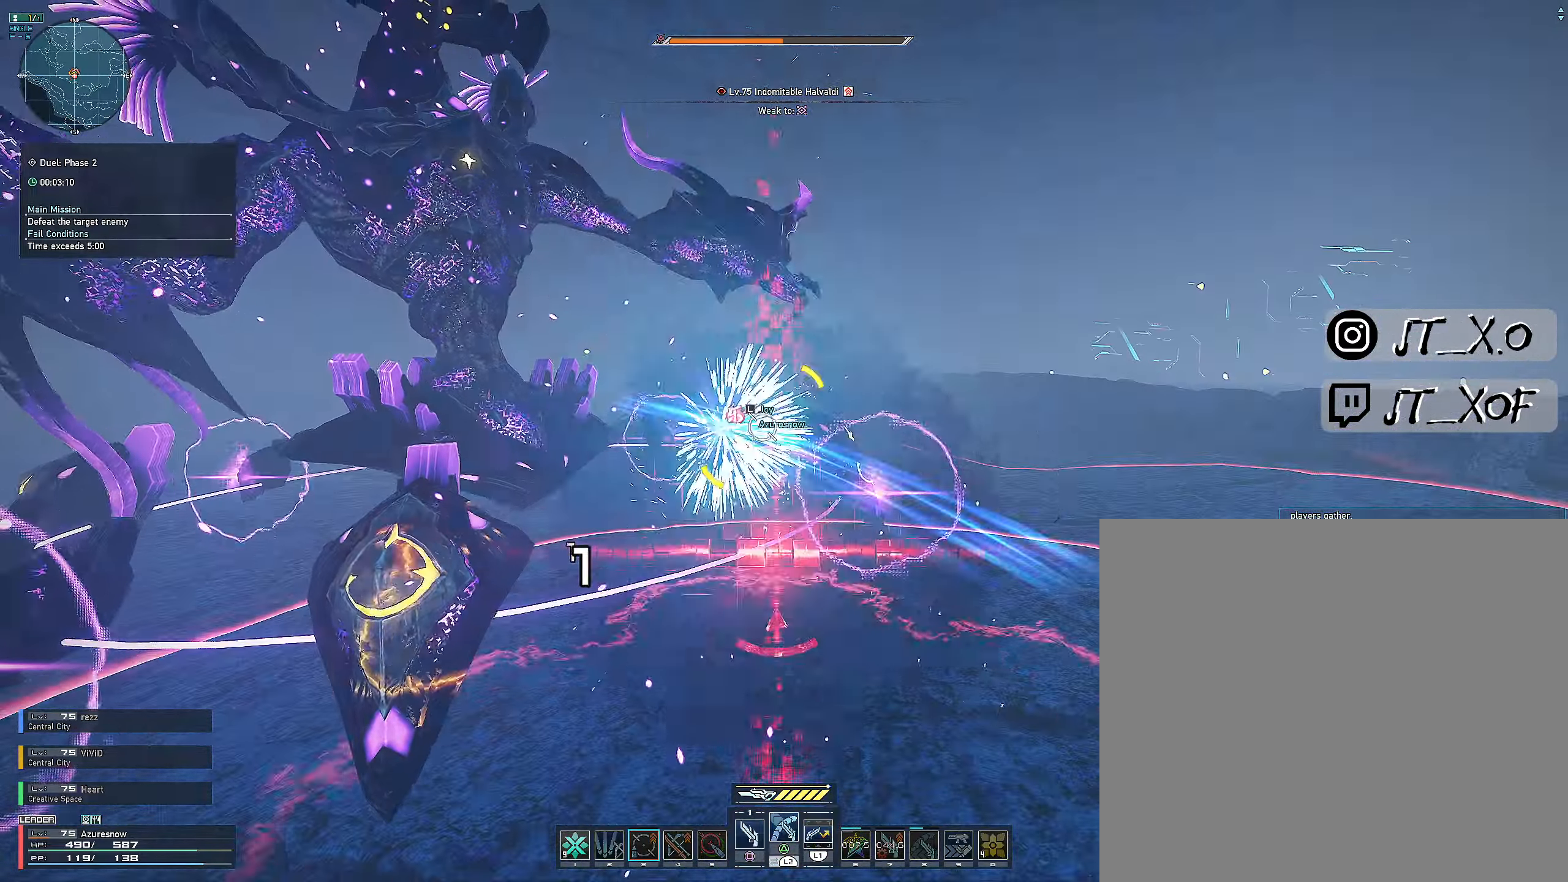
{"dt_ms": 1000, "buttons": [], "left_stick": "down-right", "right_stick": "center"}
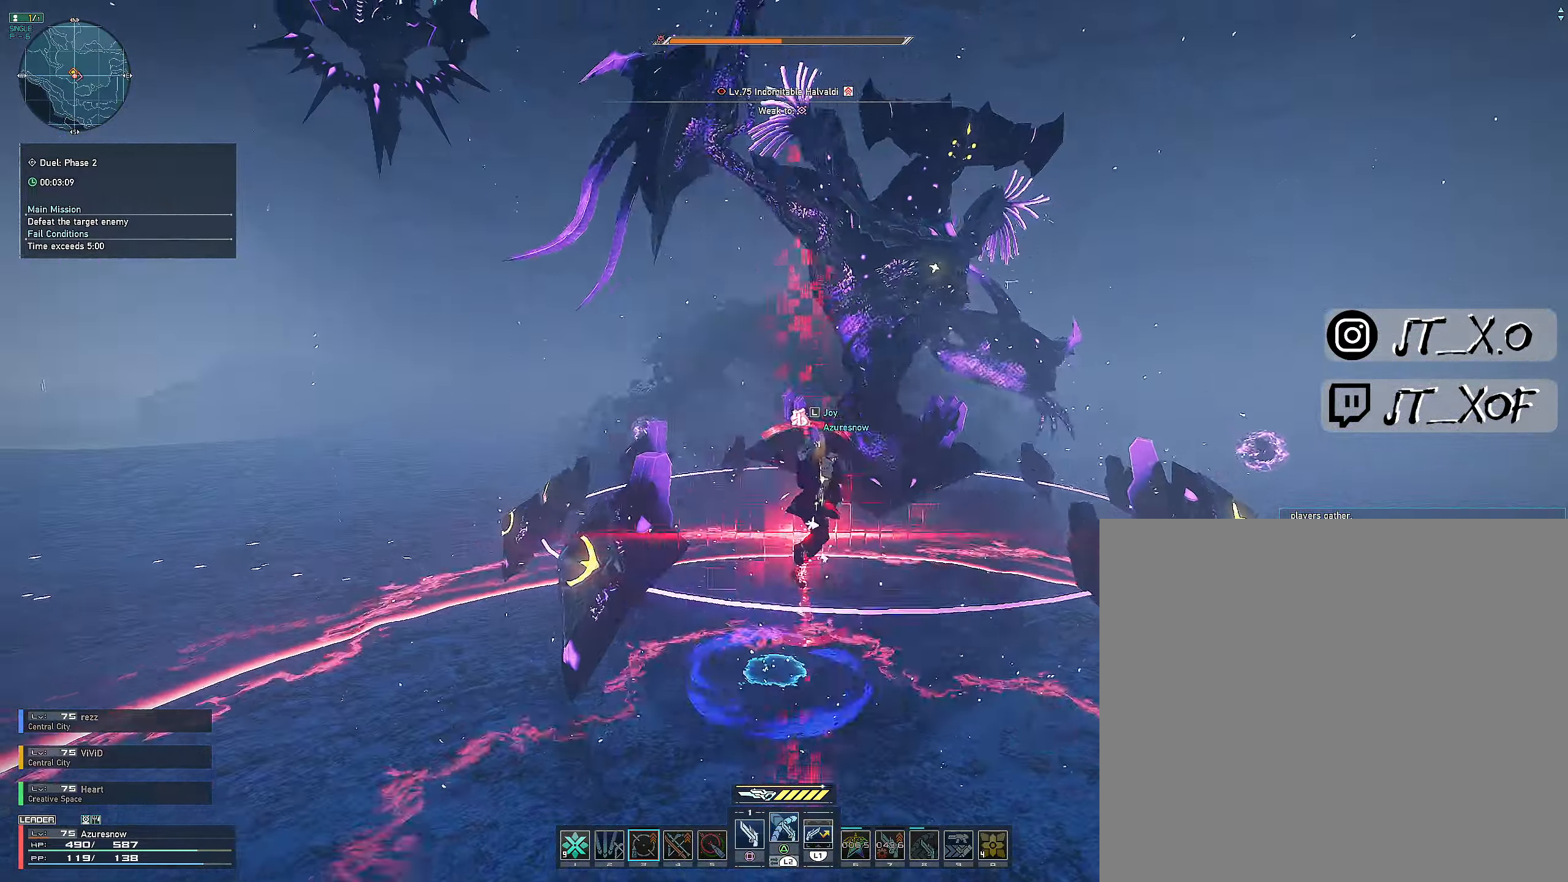
{"dt_ms": 500, "buttons": [], "left_stick": "up", "right_stick": "left", "events": [[183, "right_stick", "down-right"], [267, "left_stick", "right"], [400, "right_stick", "center"], [467, "left_stick", "up"], [483, "right_stick", "left"]]}
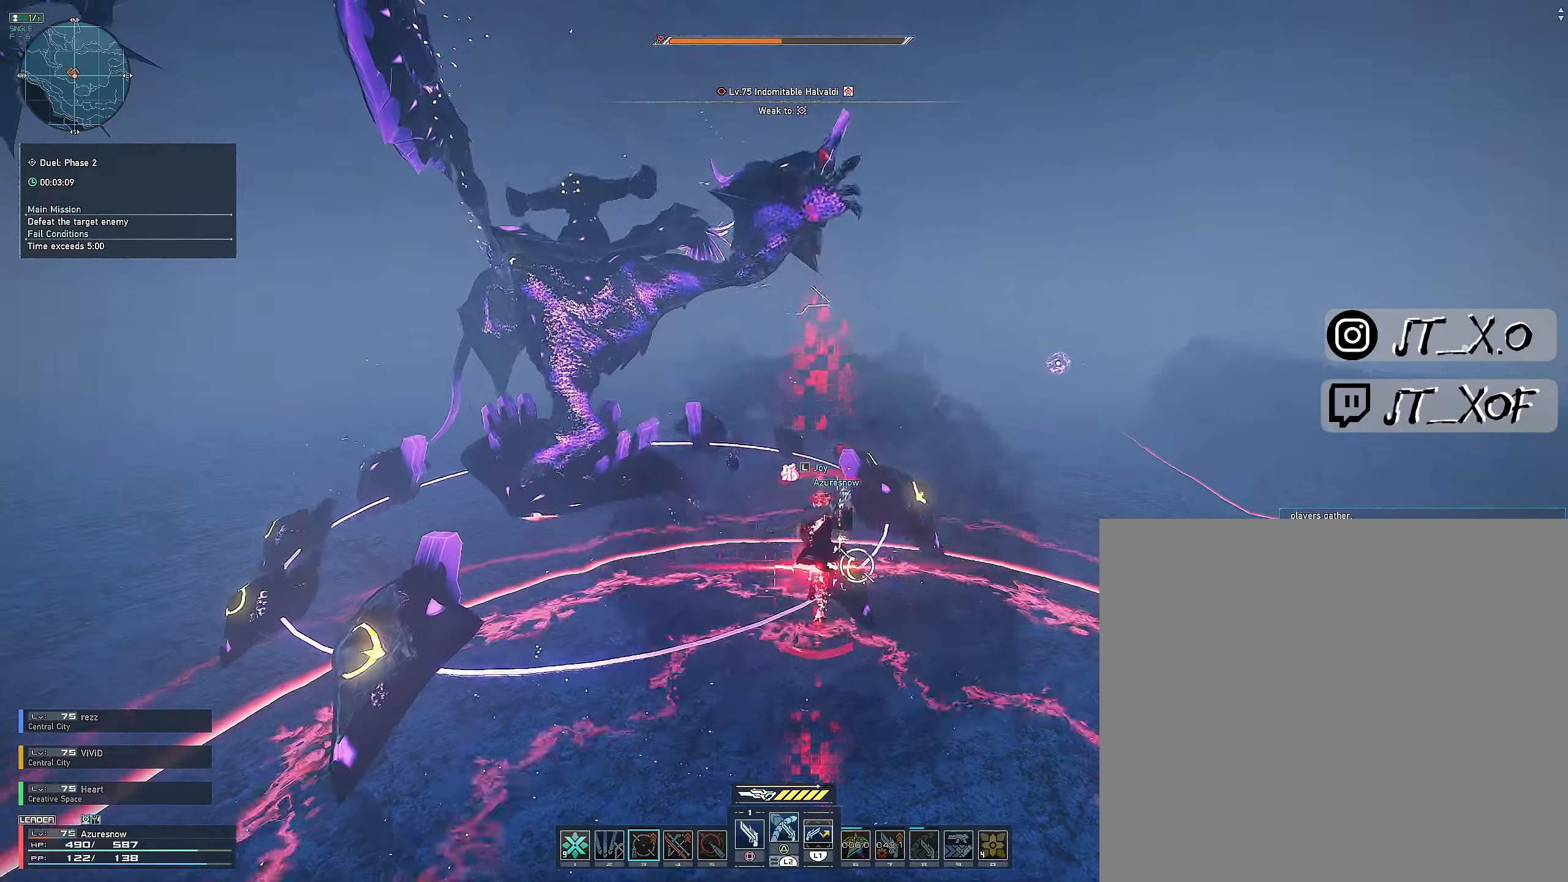
{"dt_ms": 500, "buttons": [], "left_stick": "center", "right_stick": "center"}
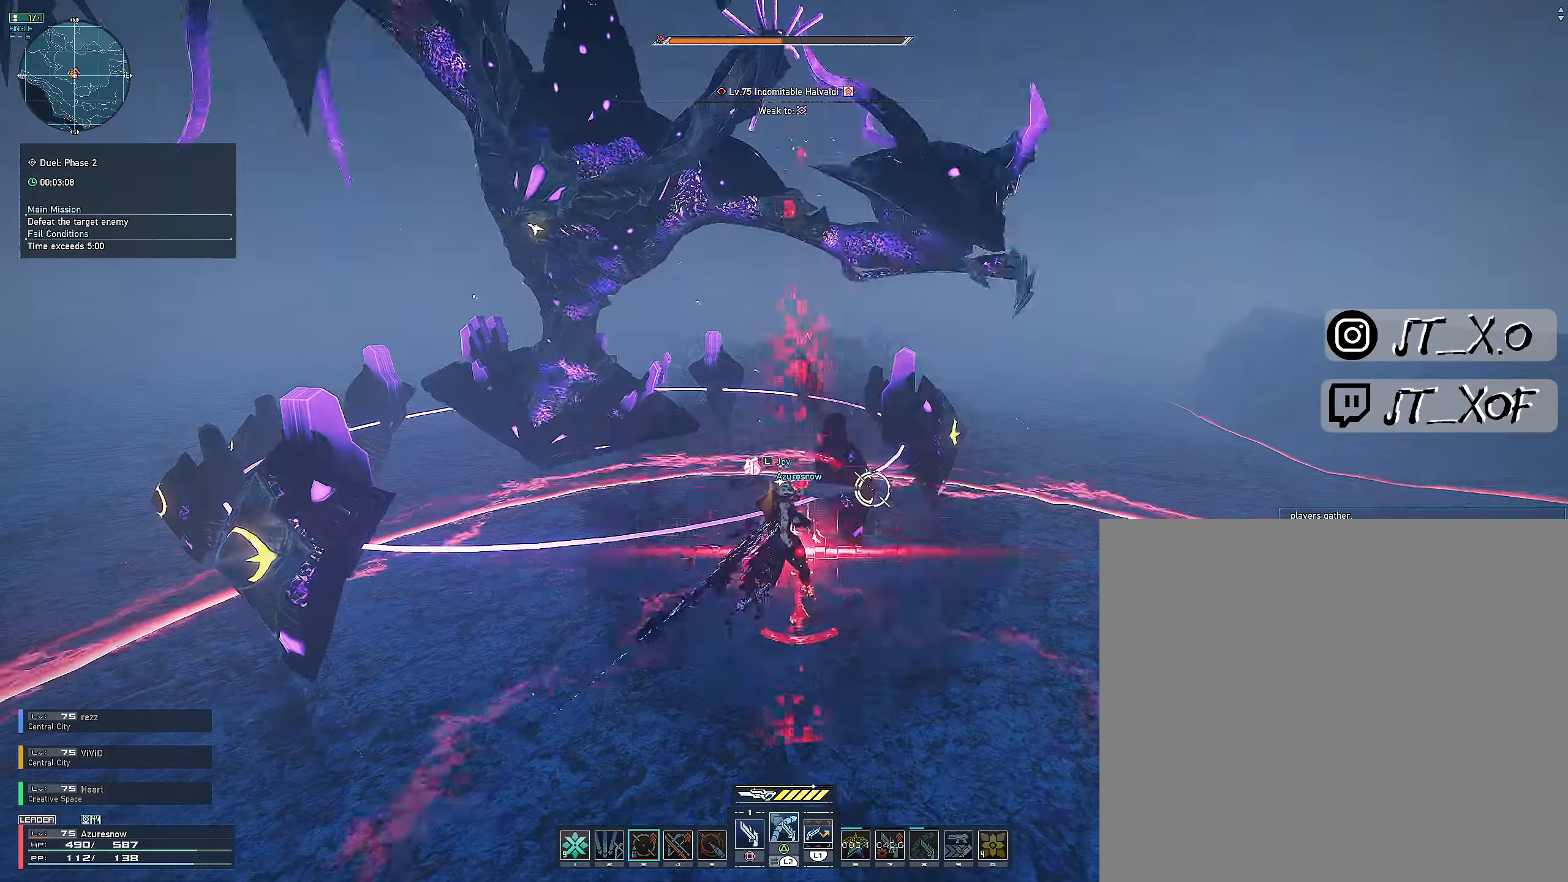
{"dt_ms": 500, "buttons": [], "left_stick": "center", "right_stick": "center", "events": [[283, "SQUARE", "down"], [350, "SQUARE", "up"]]}
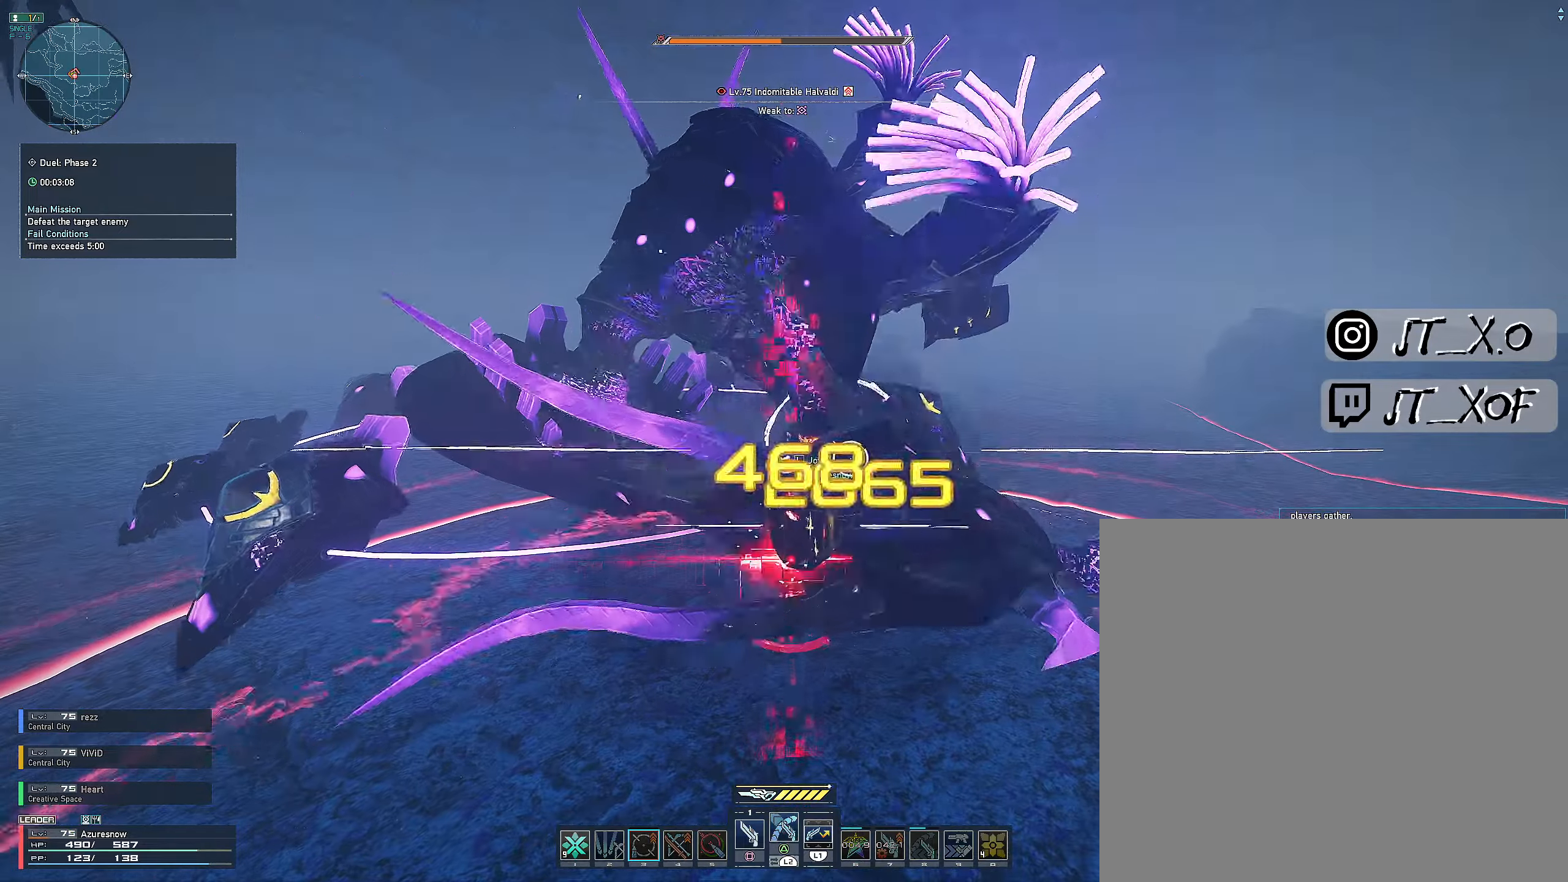
{"dt_ms": 500, "buttons": [], "left_stick": "center", "right_stick": "center", "events": []}
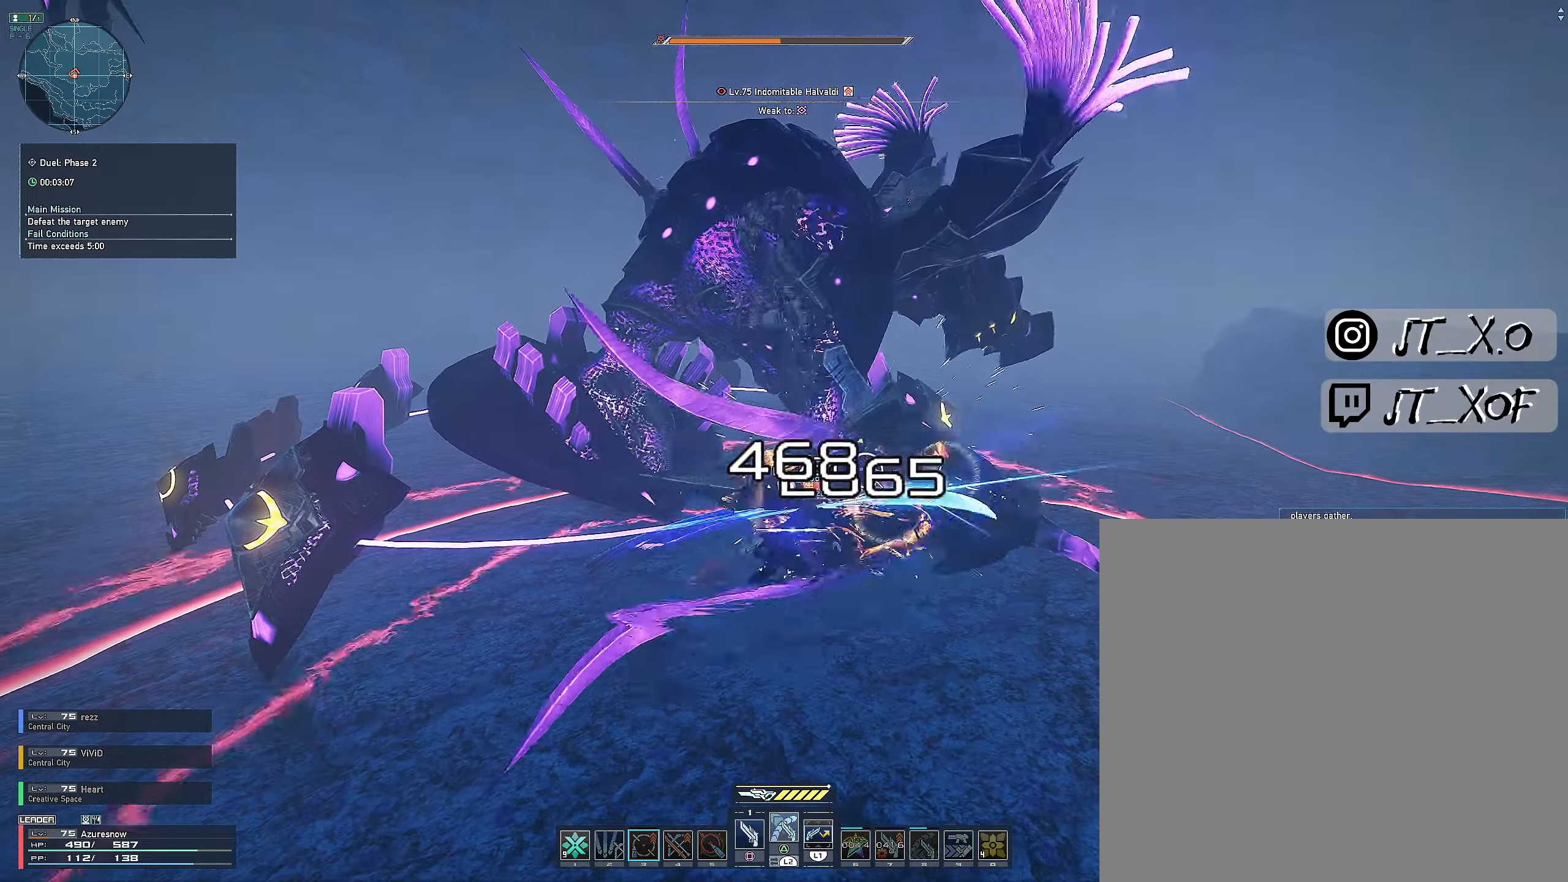
{"dt_ms": 1000, "buttons": [], "left_stick": "center", "right_stick": "center"}
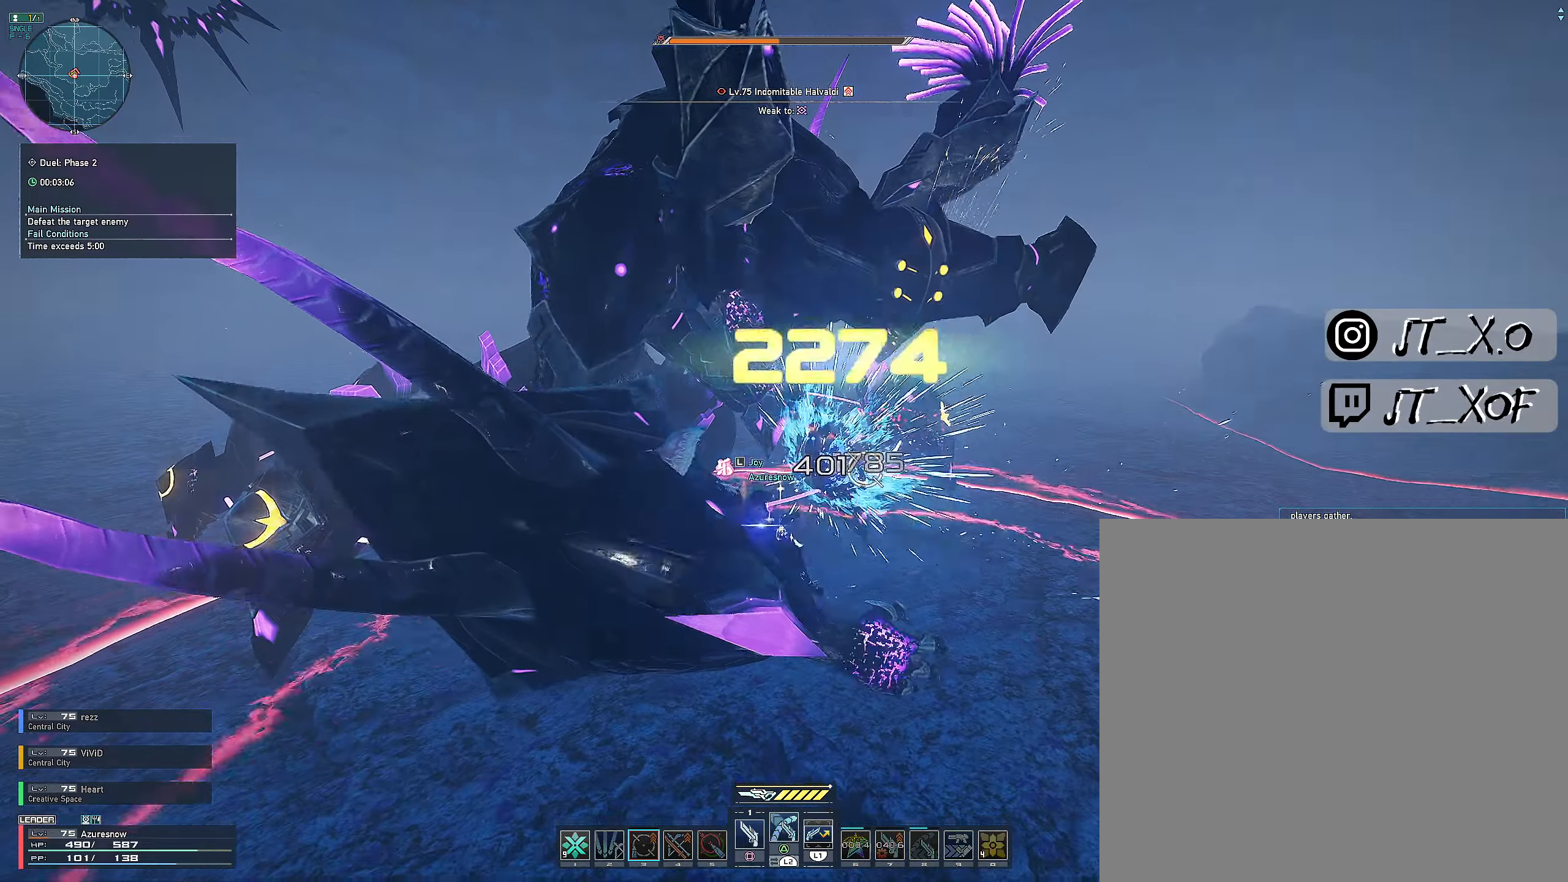
{"dt_ms": 500, "buttons": [], "left_stick": "center", "right_stick": "center", "events": []}
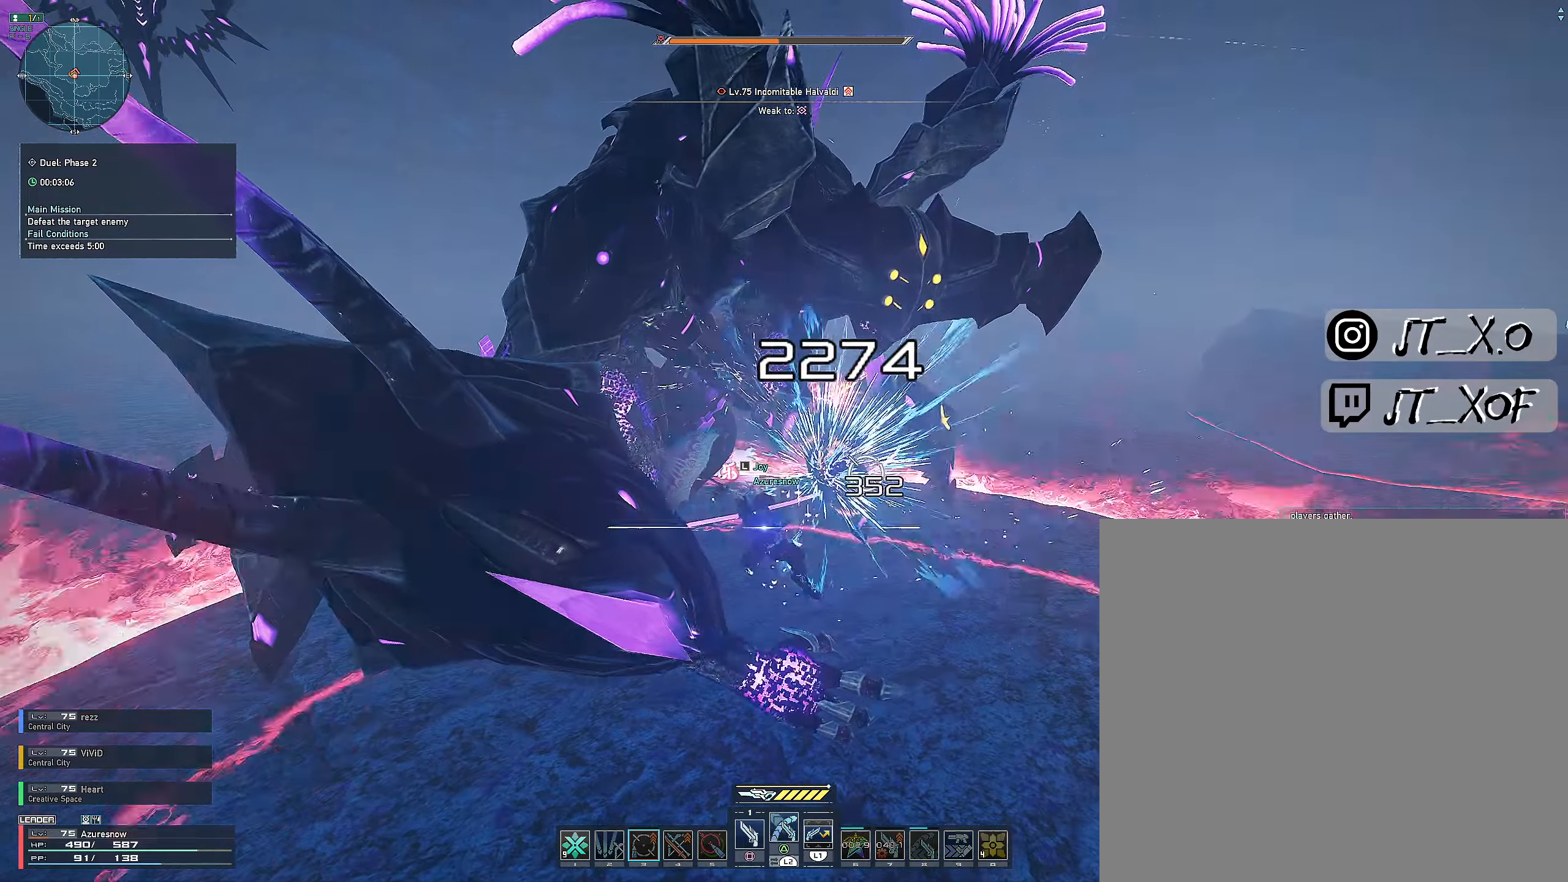
{"dt_ms": 500, "buttons": ["R1"], "left_stick": "center", "right_stick": "center", "events": [[450, "R1", "down"]]}
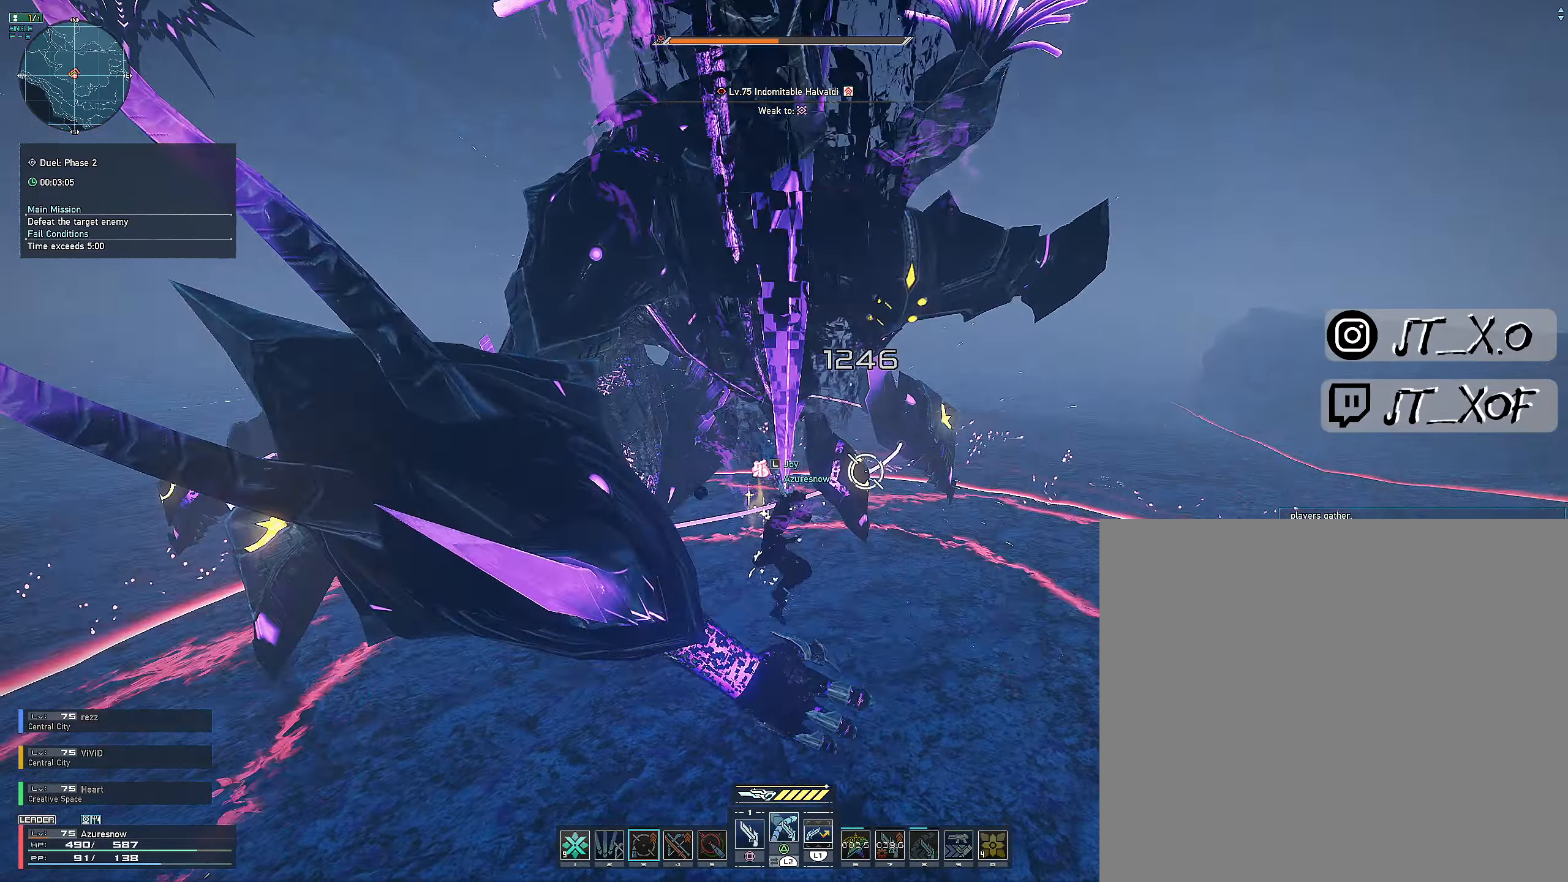
{"dt_ms": 500, "buttons": [], "left_stick": "right", "right_stick": "center", "events": [[200, "R1", "up"], [250, "R1", "down"], [283, "left_stick", "right"], [350, "R1", "up"], [400, "R1", "down"], [500, "R1", "up"]]}
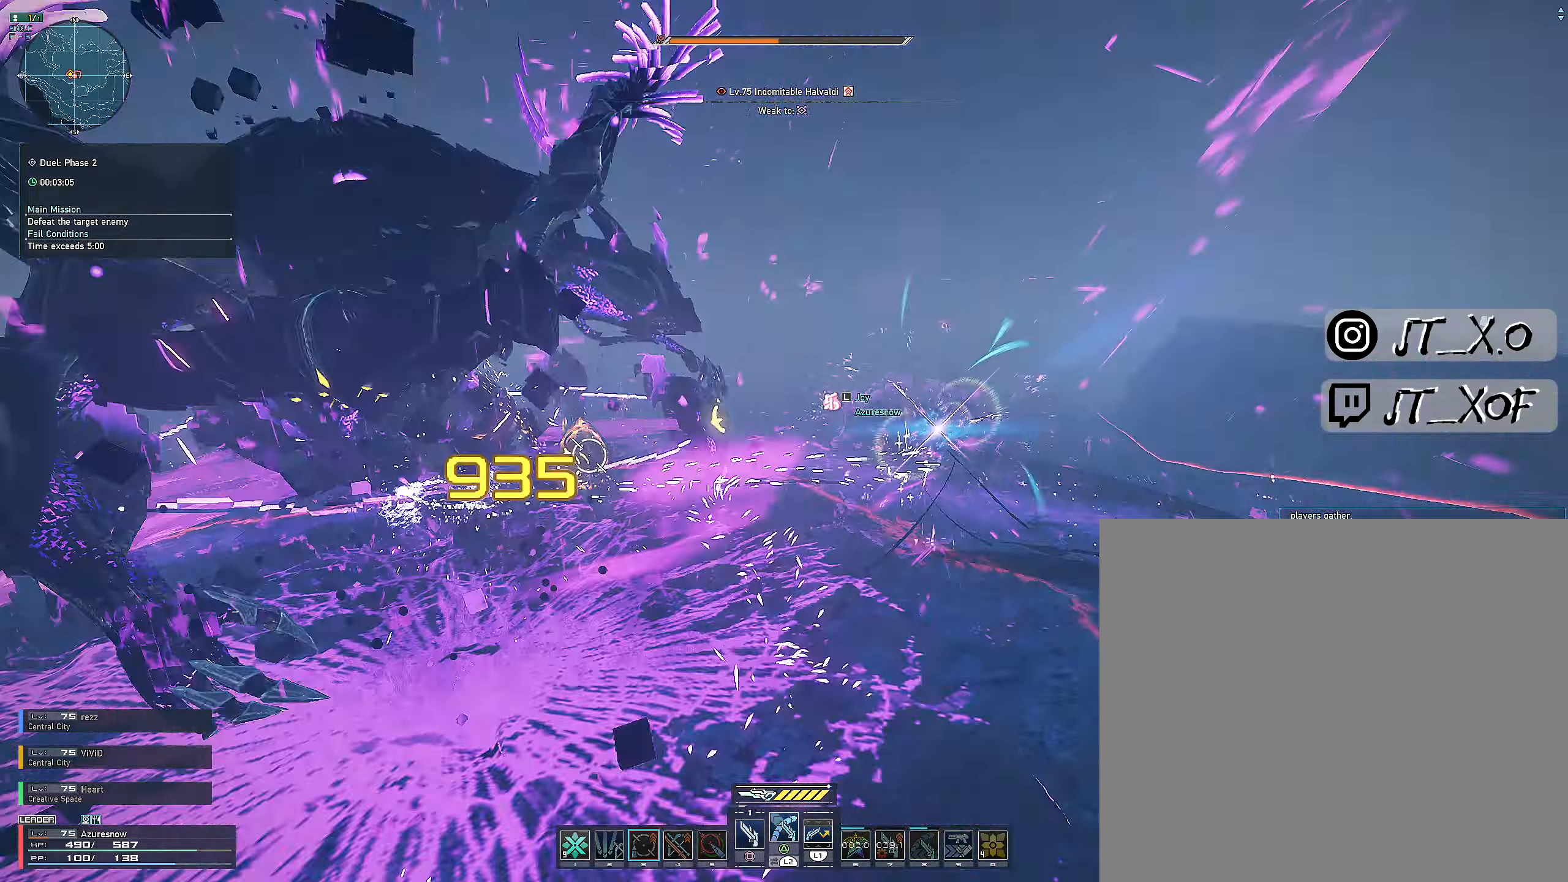
{"dt_ms": 500, "buttons": [], "left_stick": "up-left", "right_stick": "left", "events": [[50, "R1", "down"], [117, "left_stick", "up"], [167, "left_stick", "up-left"], [183, "R1", "up"], [450, "right_stick", "left"]]}
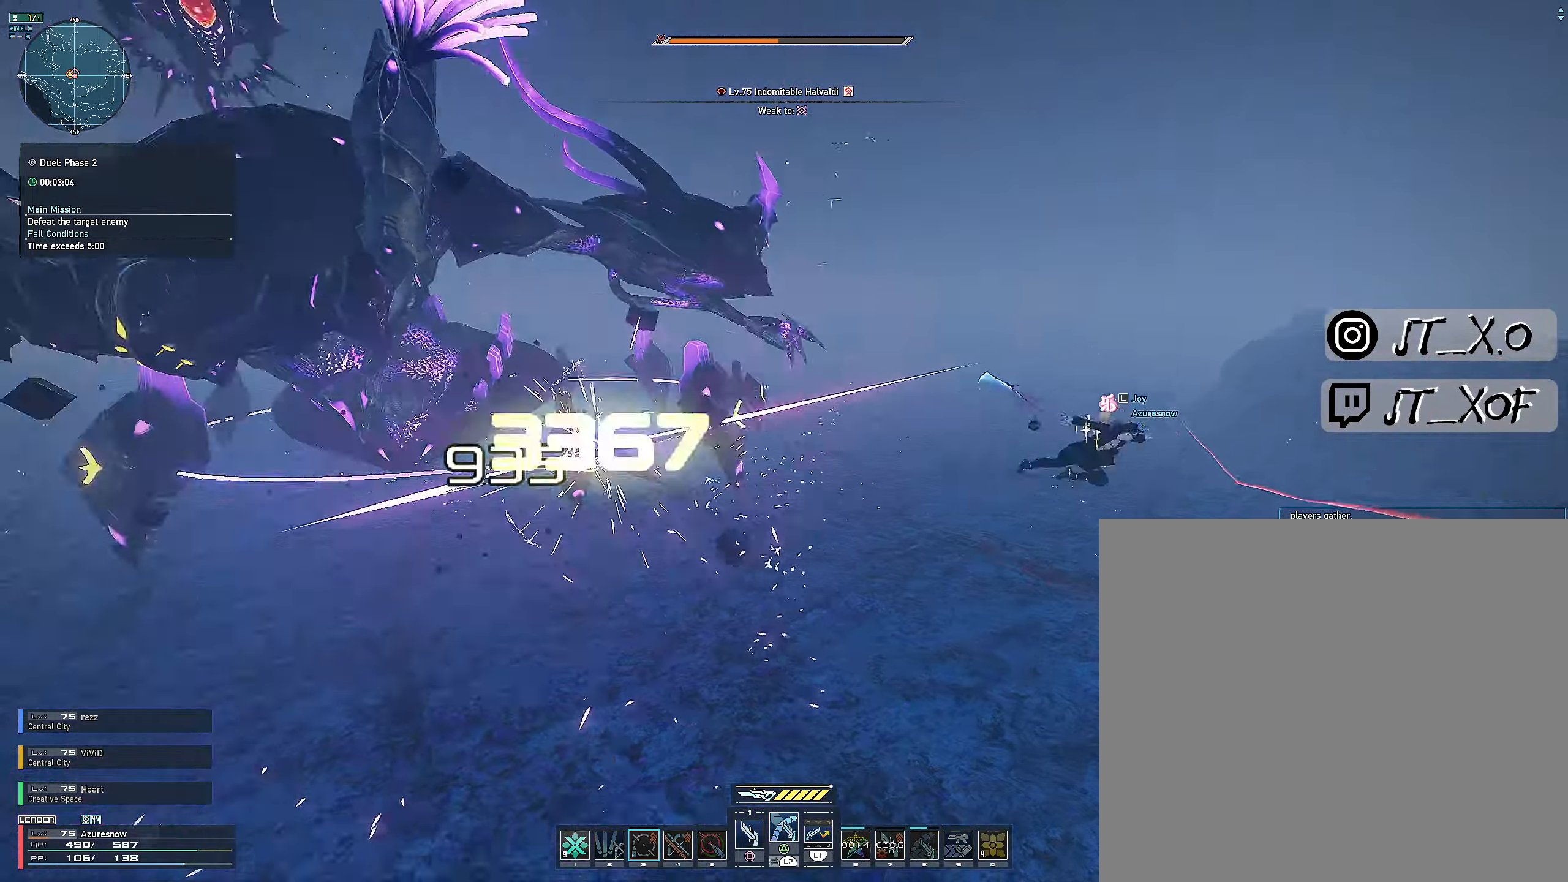
{"dt_ms": 500, "buttons": [], "left_stick": "center", "right_stick": "center", "events": [[167, "left_stick", "up"], [250, "right_stick", "center"], [467, "left_stick", "center"]]}
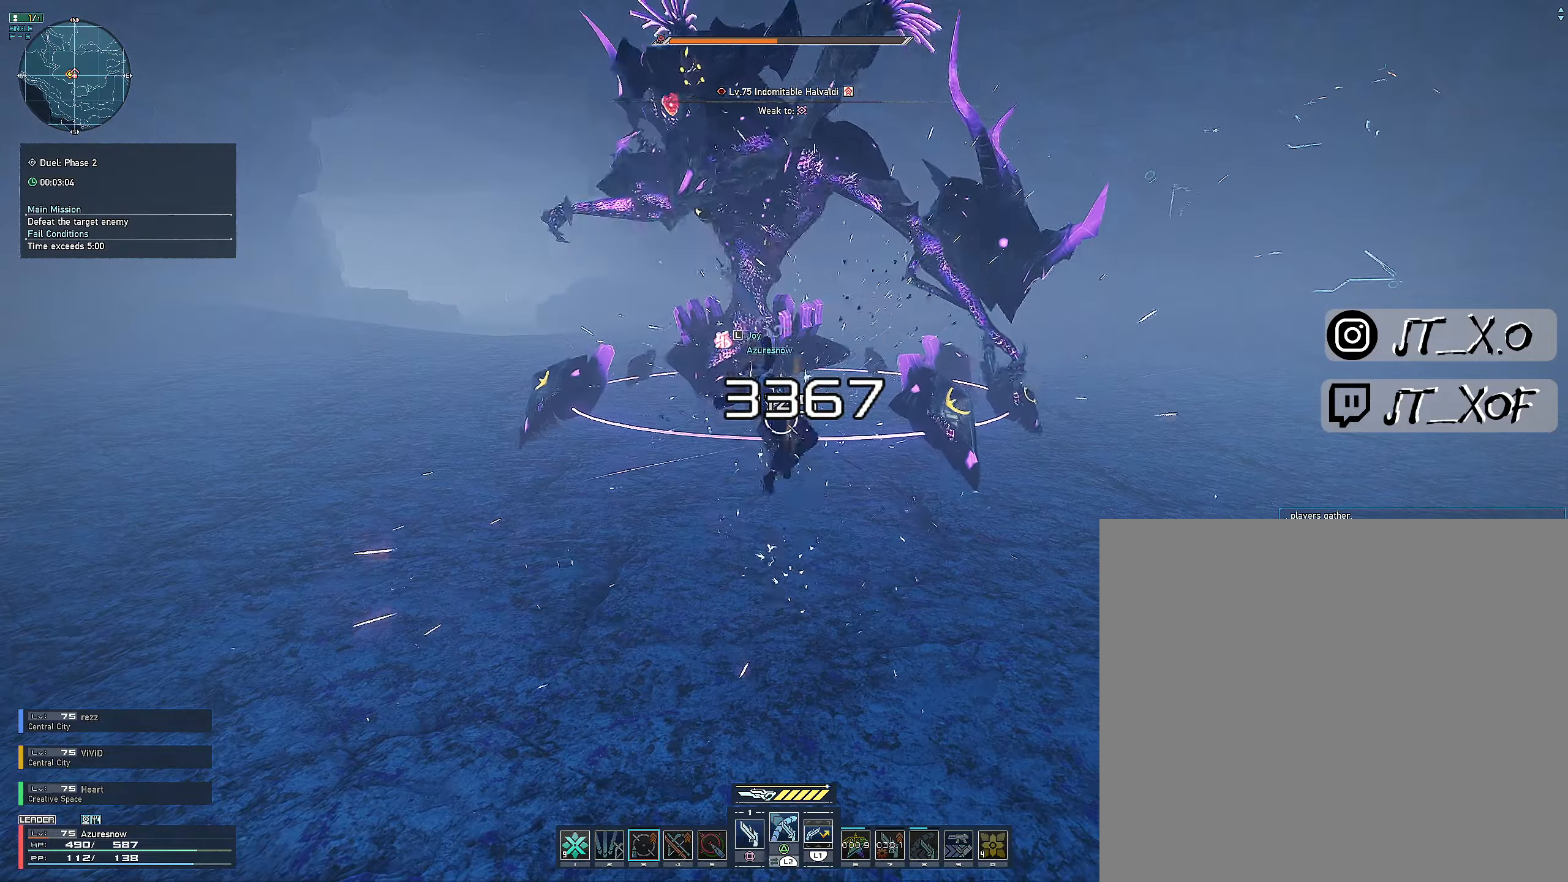
{"dt_ms": 1000, "buttons": [], "left_stick": "up", "right_stick": "center"}
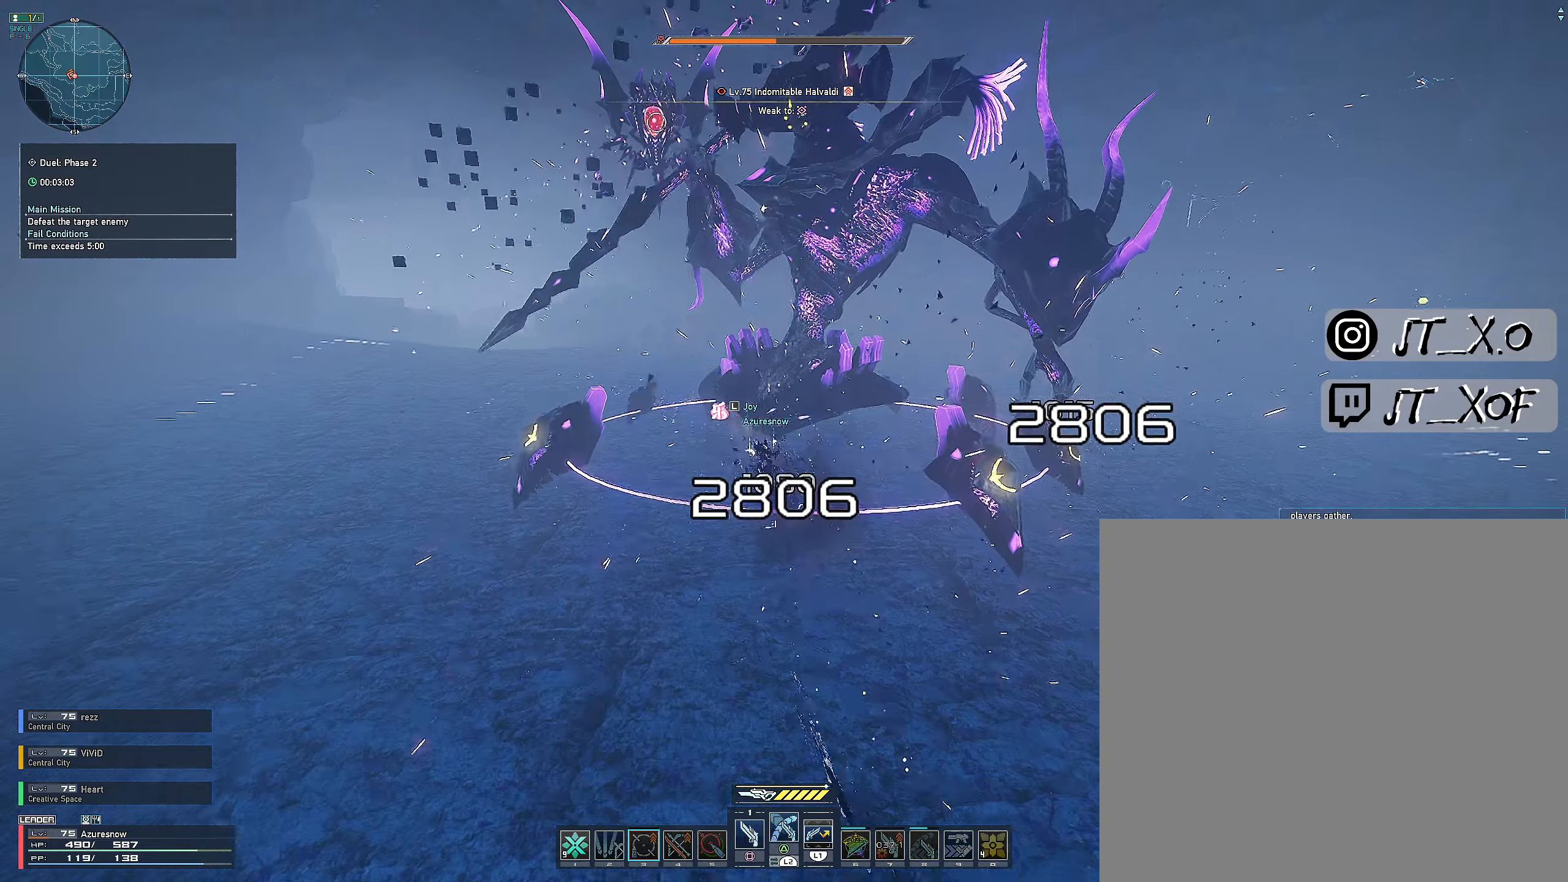
{"dt_ms": 500, "buttons": ["R2"], "left_stick": "left", "right_stick": "down", "events": [[150, "SQUARE", "down"], [234, "left_stick", "left"], [267, "SQUARE", "up"], [350, "R2", "down"], [500, "right_stick", "down"]]}
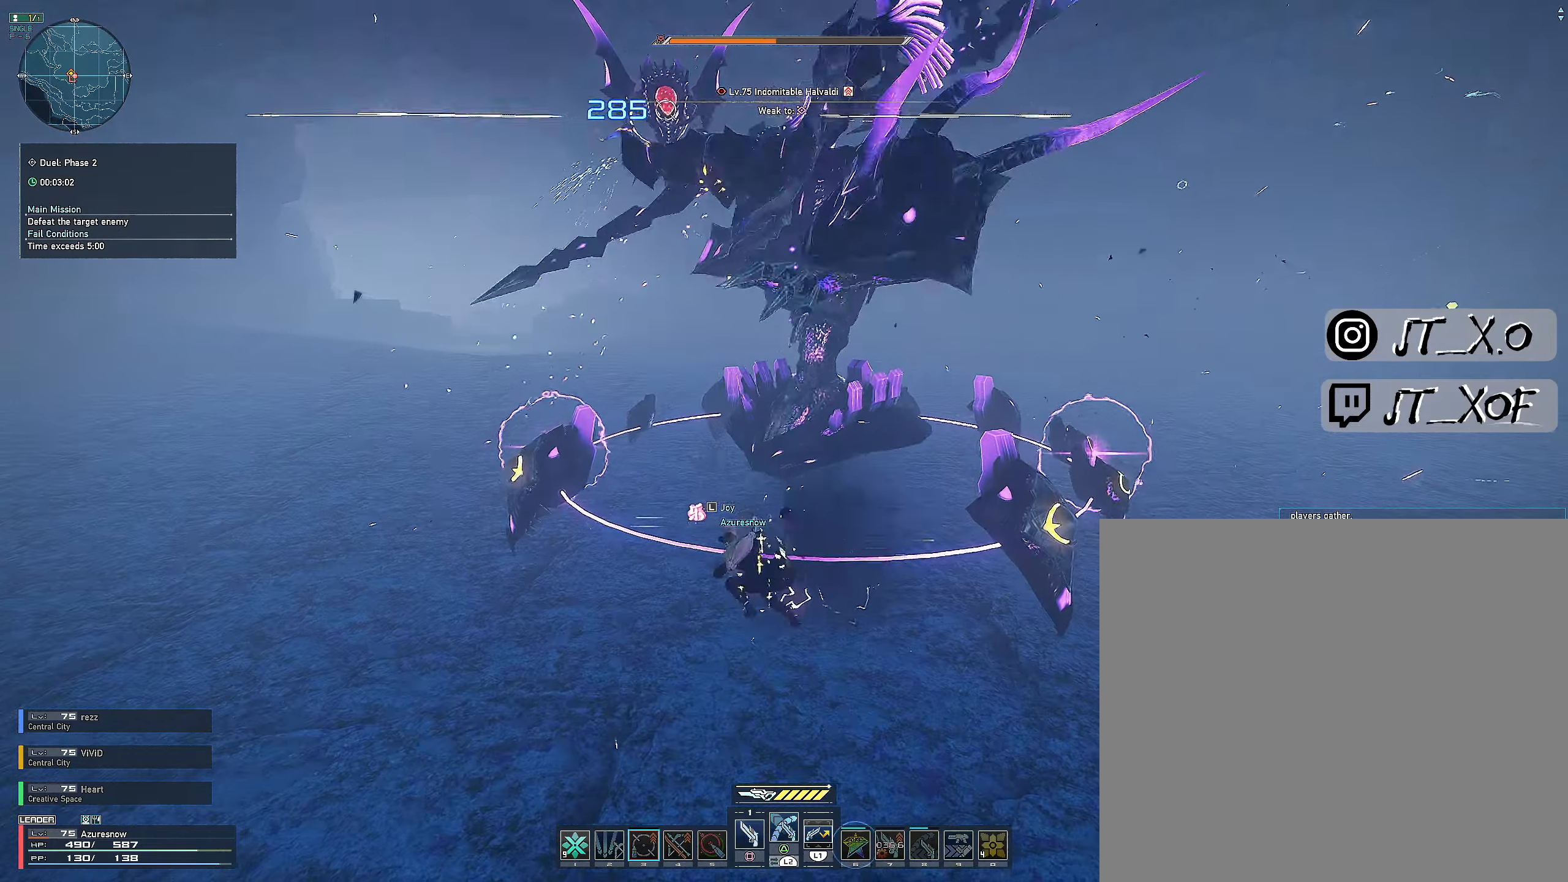
{"dt_ms": 500, "buttons": ["CROSS", "R2"], "left_stick": "down-left", "right_stick": "center", "events": [[67, "right_stick", "down-right"], [267, "right_stick", "center"], [400, "CROSS", "down"], [417, "left_stick", "down-left"]]}
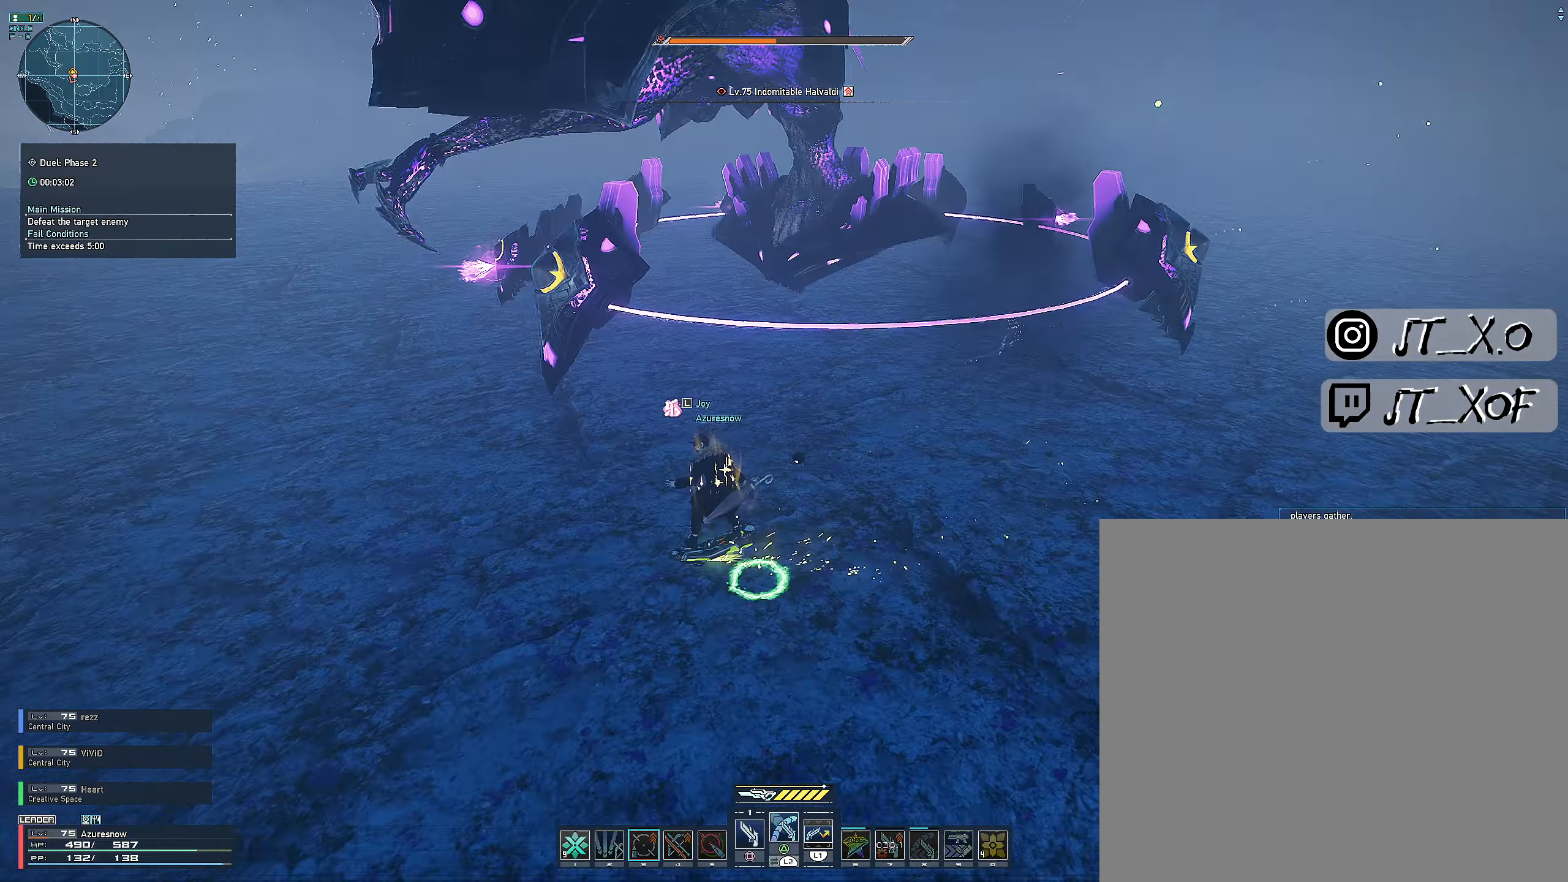
{"dt_ms": 500, "buttons": [], "left_stick": "up-left", "right_stick": "center", "events": [[50, "R2", "up"], [67, "CROSS", "up"], [84, "left_stick", "left"], [217, "left_stick", "up-left"]]}
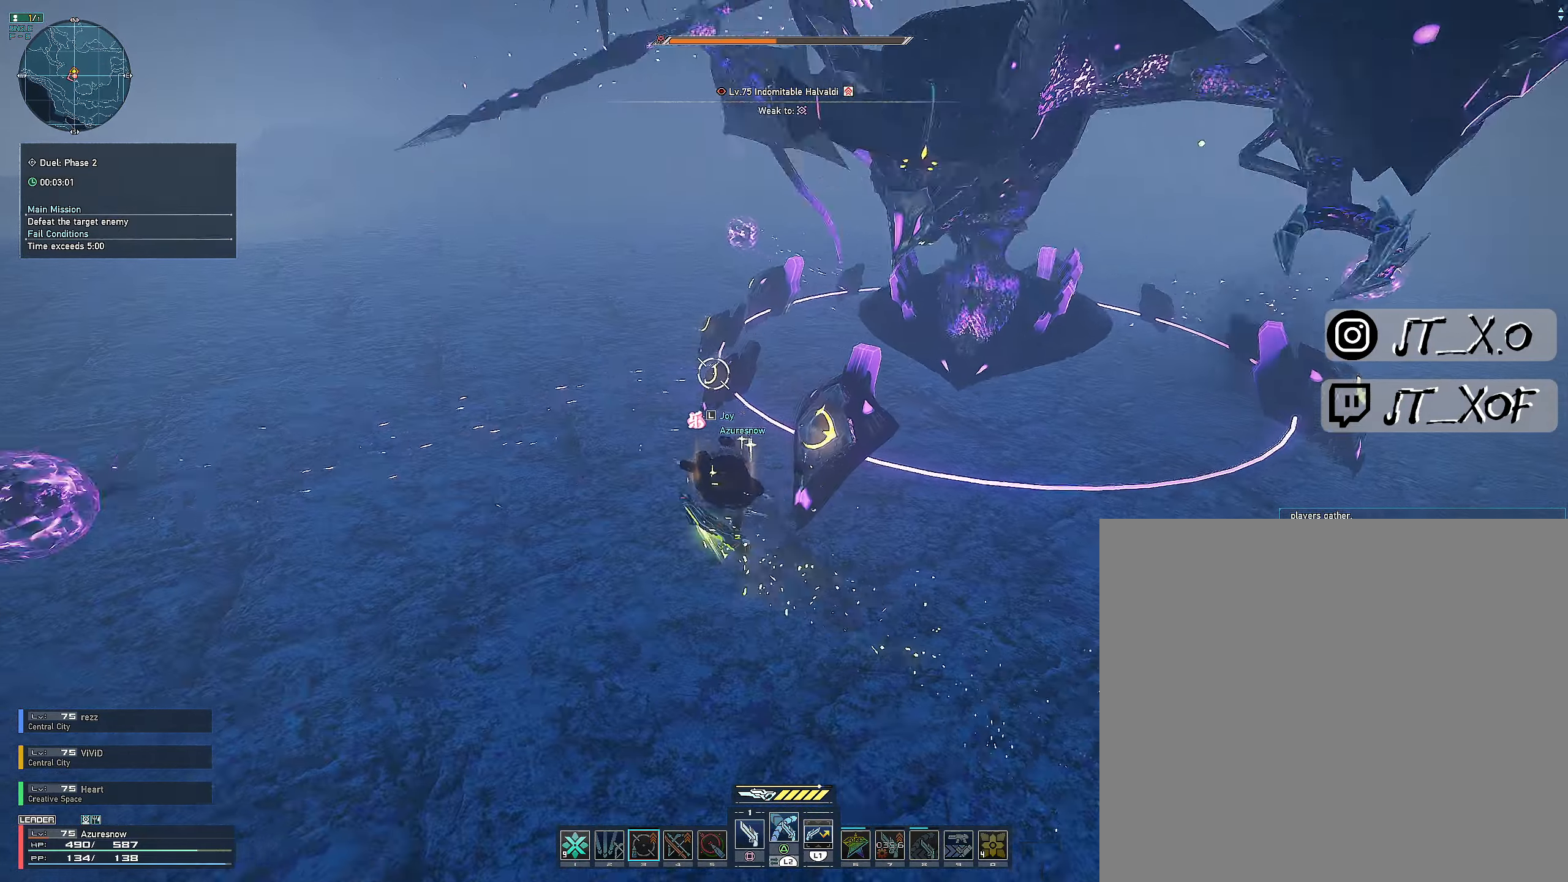
{"dt_ms": 500, "buttons": ["R1"], "left_stick": "up-left", "right_stick": "center", "events": [[34, "R1", "down"], [117, "R1", "up"], [184, "R1", "down"], [267, "R1", "up"], [350, "R1", "down"], [417, "R1", "up"], [484, "R1", "down"]]}
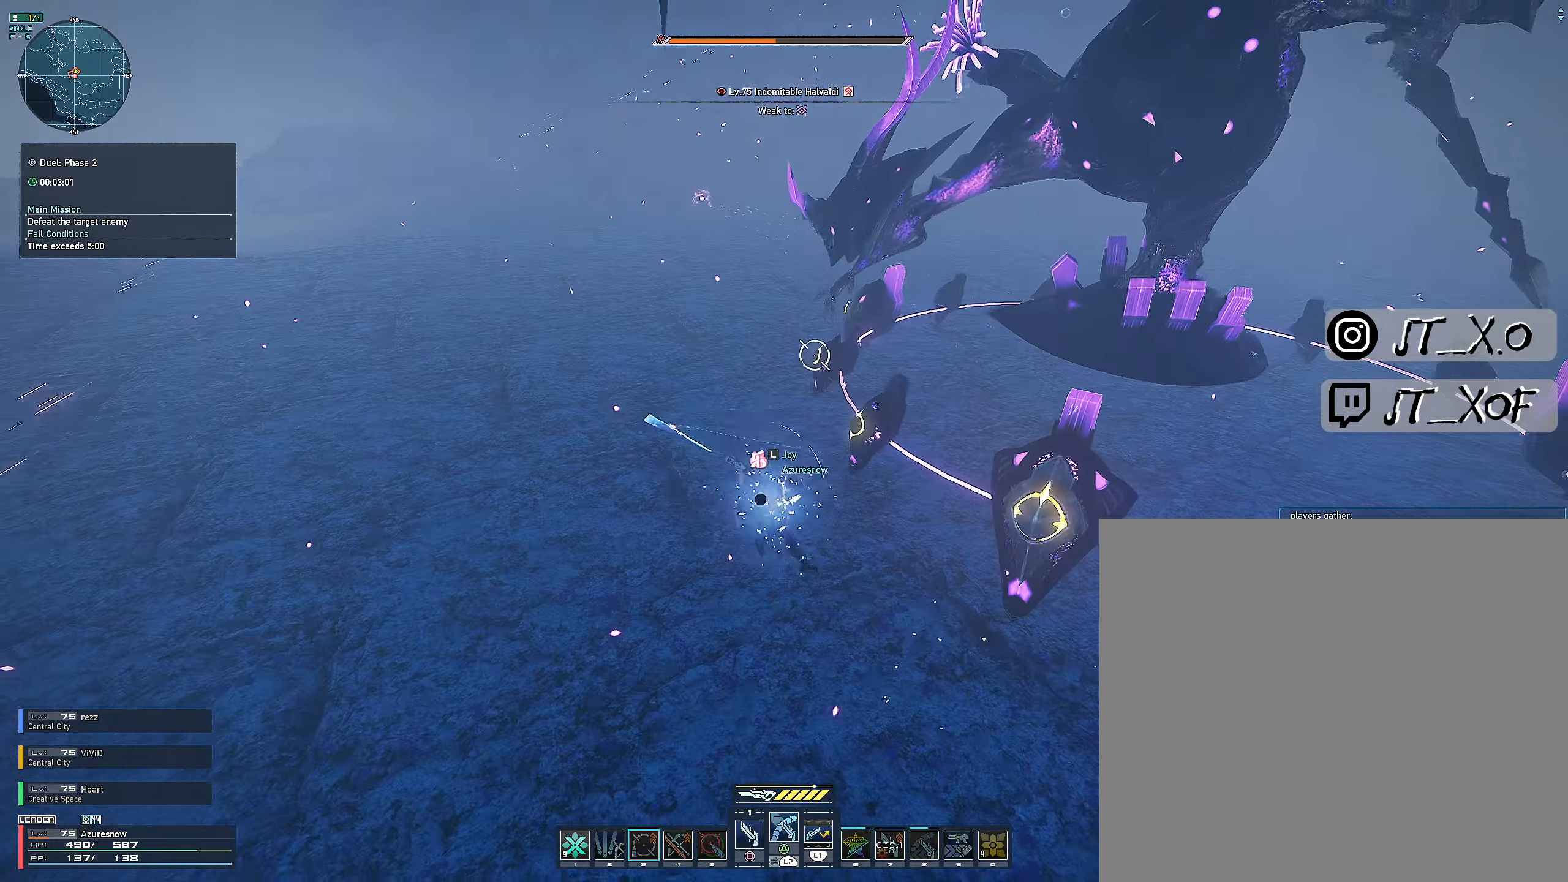
{"dt_ms": 500, "buttons": [], "left_stick": "up-right", "right_stick": "down-right", "events": [[100, "R1", "up"], [400, "left_stick", "up-right"], [450, "right_stick", "down-right"]]}
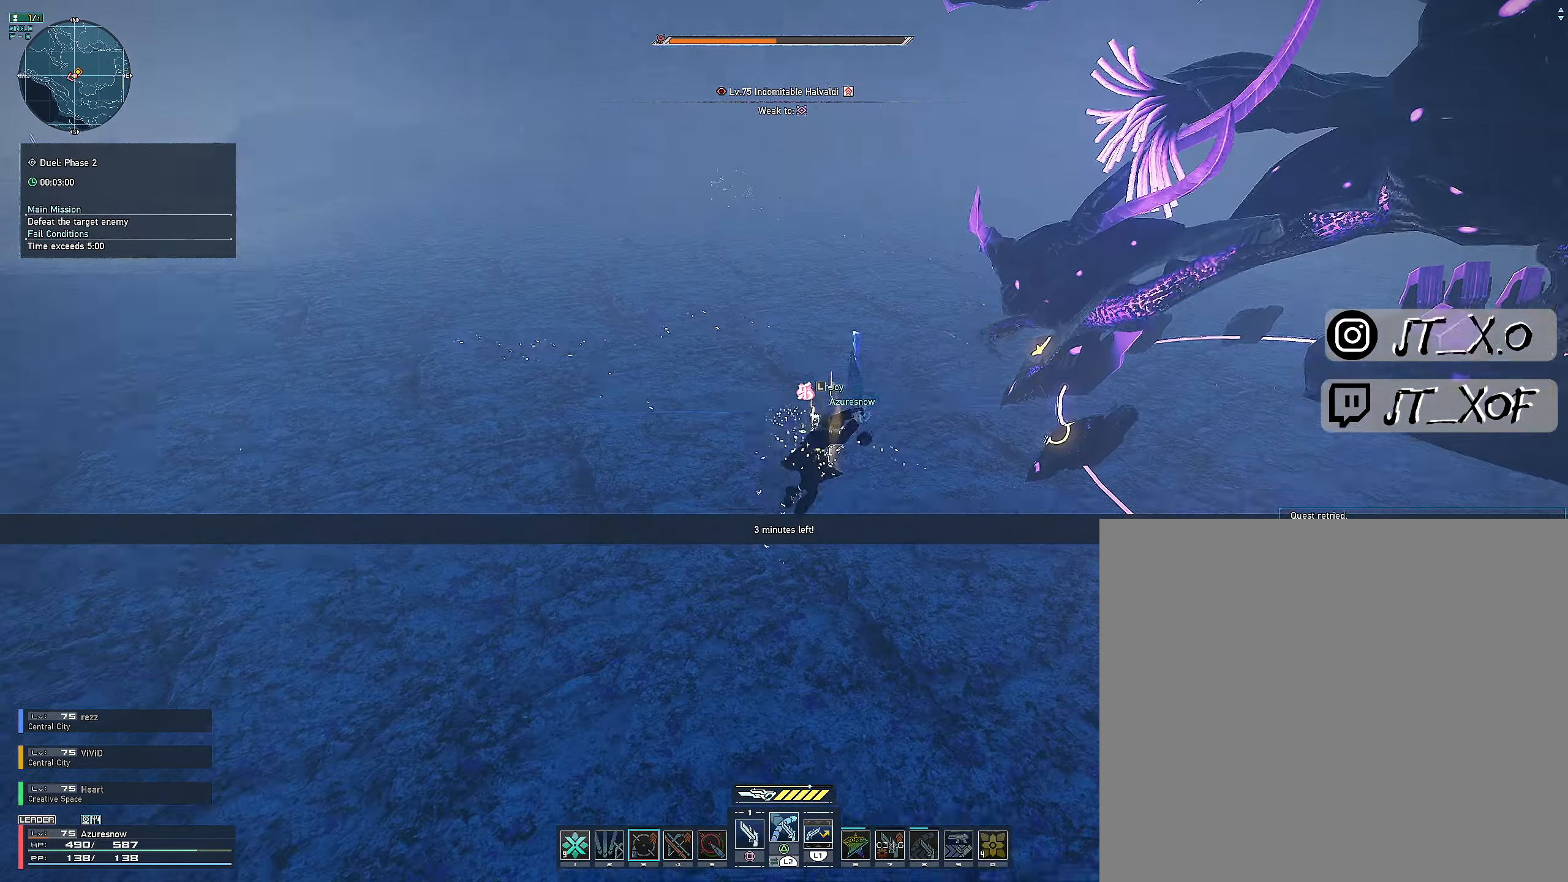
{"dt_ms": 500, "buttons": [], "left_stick": "up", "right_stick": "center", "events": [[367, "left_stick", "up"], [467, "right_stick", "center"]]}
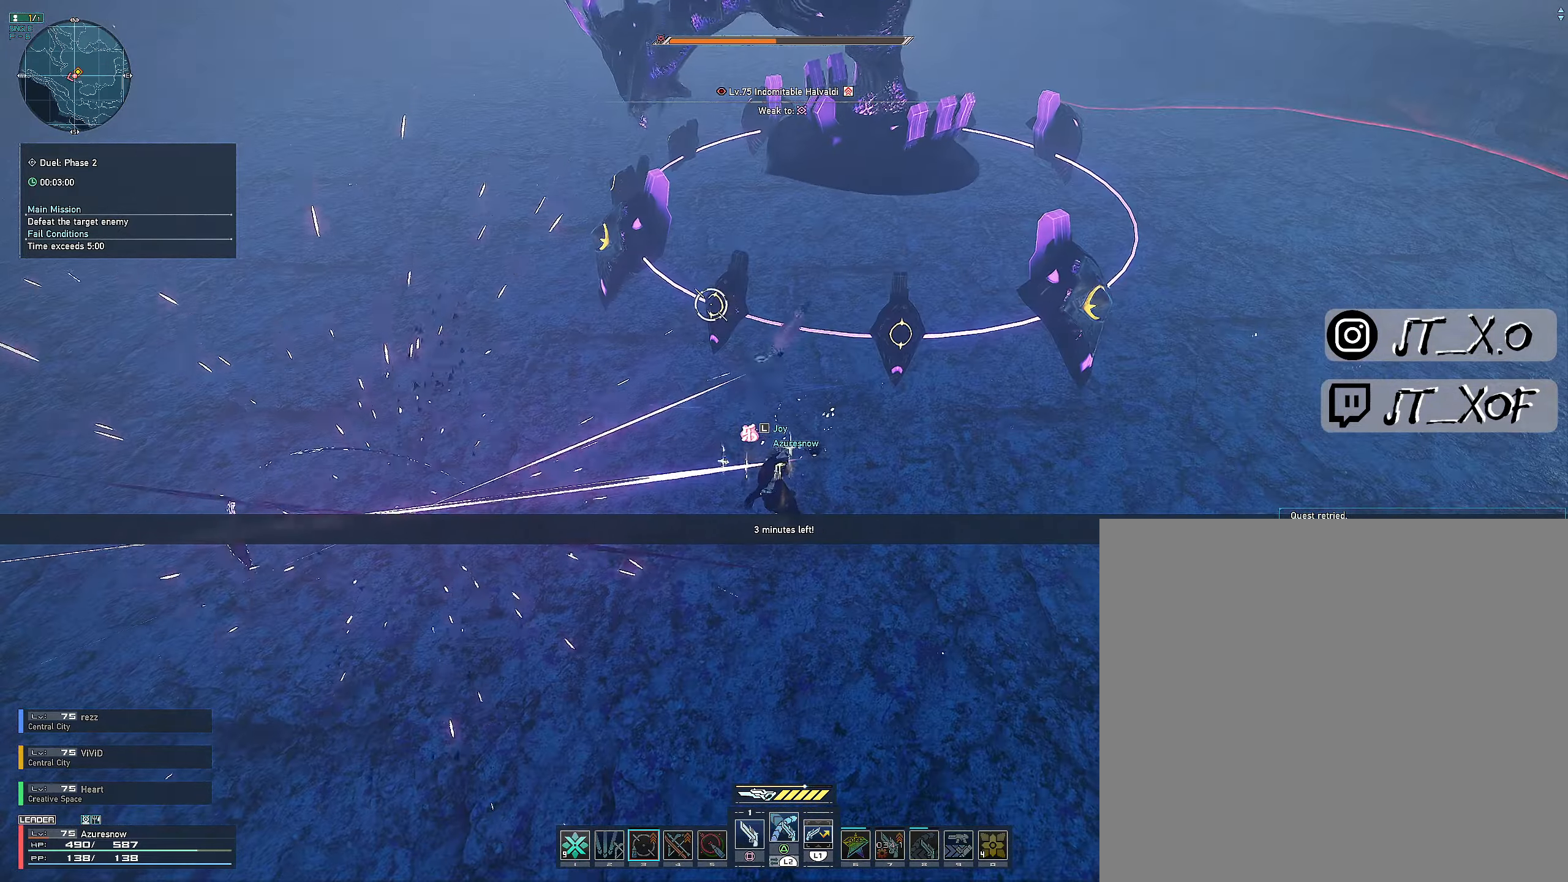
{"dt_ms": 500, "buttons": [], "left_stick": "up", "right_stick": "center", "events": []}
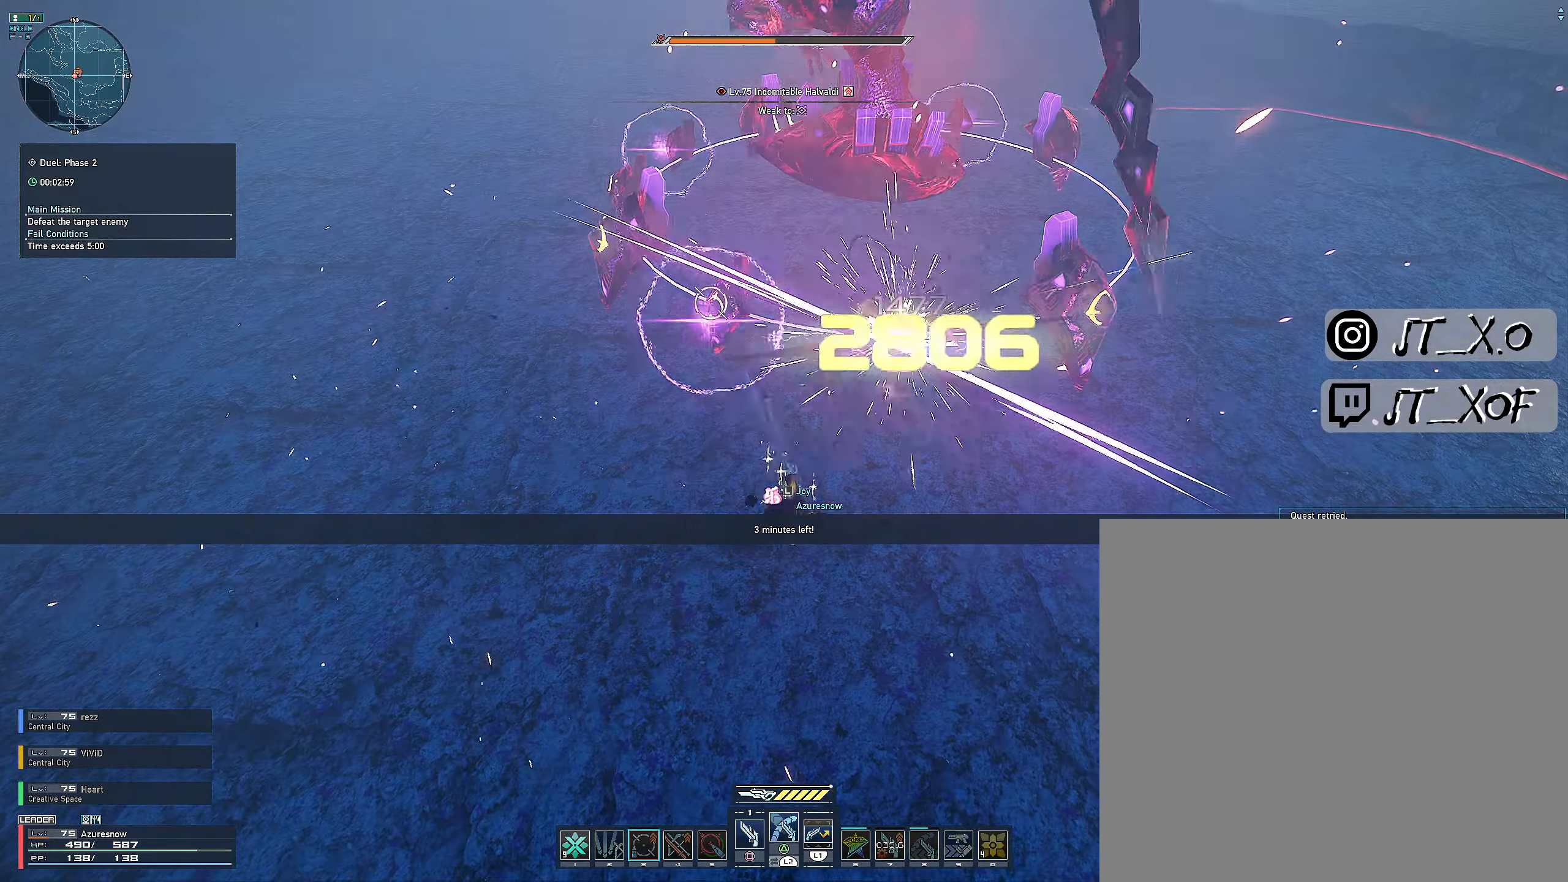
{"dt_ms": 500, "buttons": [], "left_stick": "up-left", "right_stick": "center"}
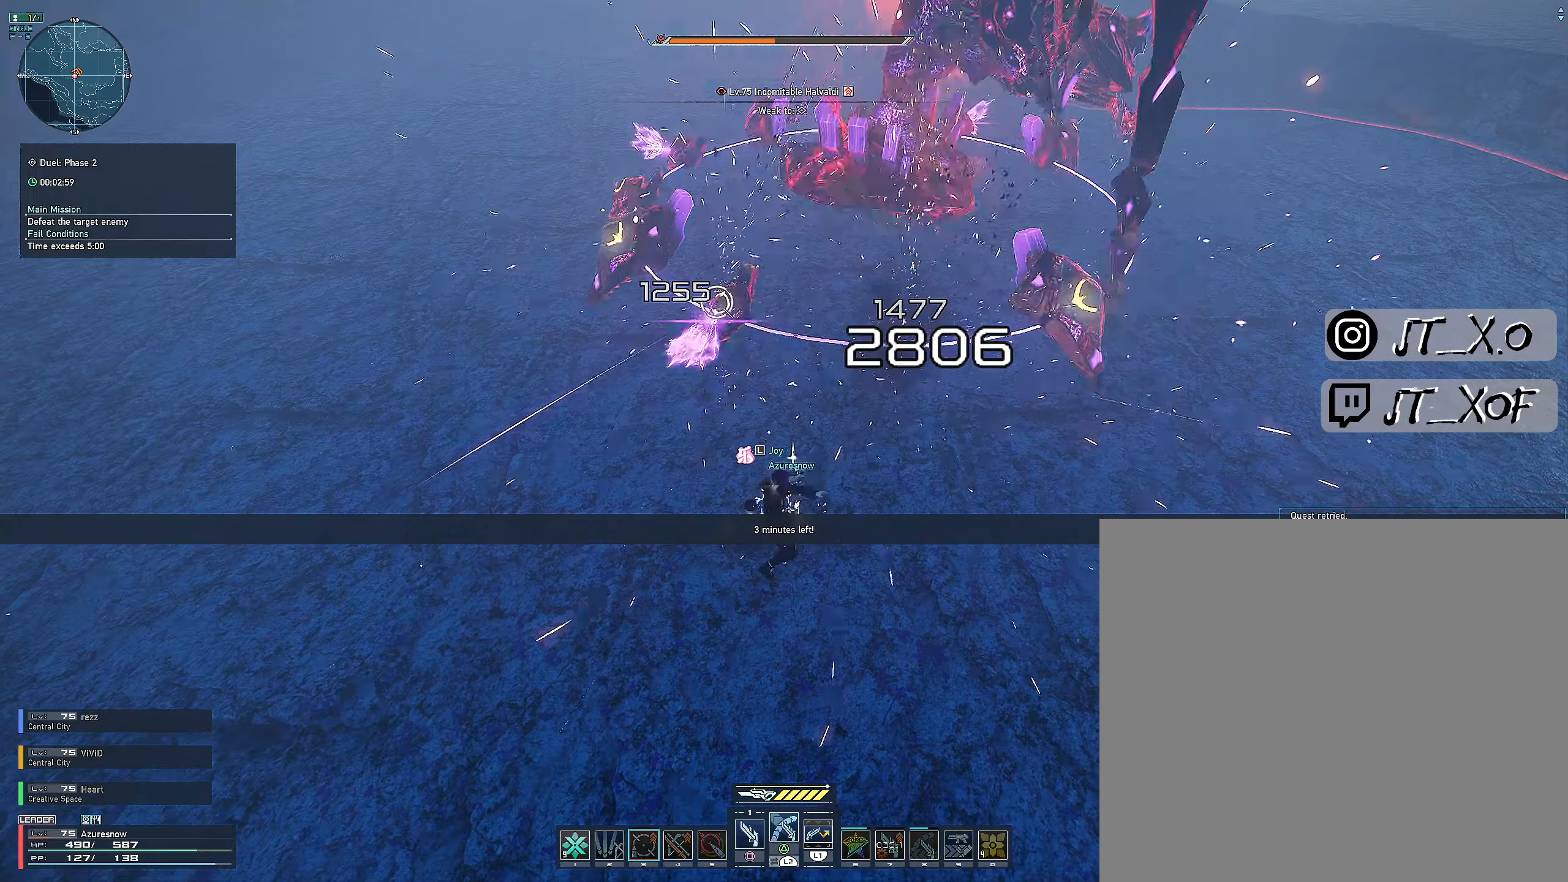
{"dt_ms": 500, "buttons": ["SQUARE"], "left_stick": "center", "right_stick": "center", "events": [[350, "left_stick", "up"], [366, "SQUARE", "down"], [450, "left_stick", "center"]]}
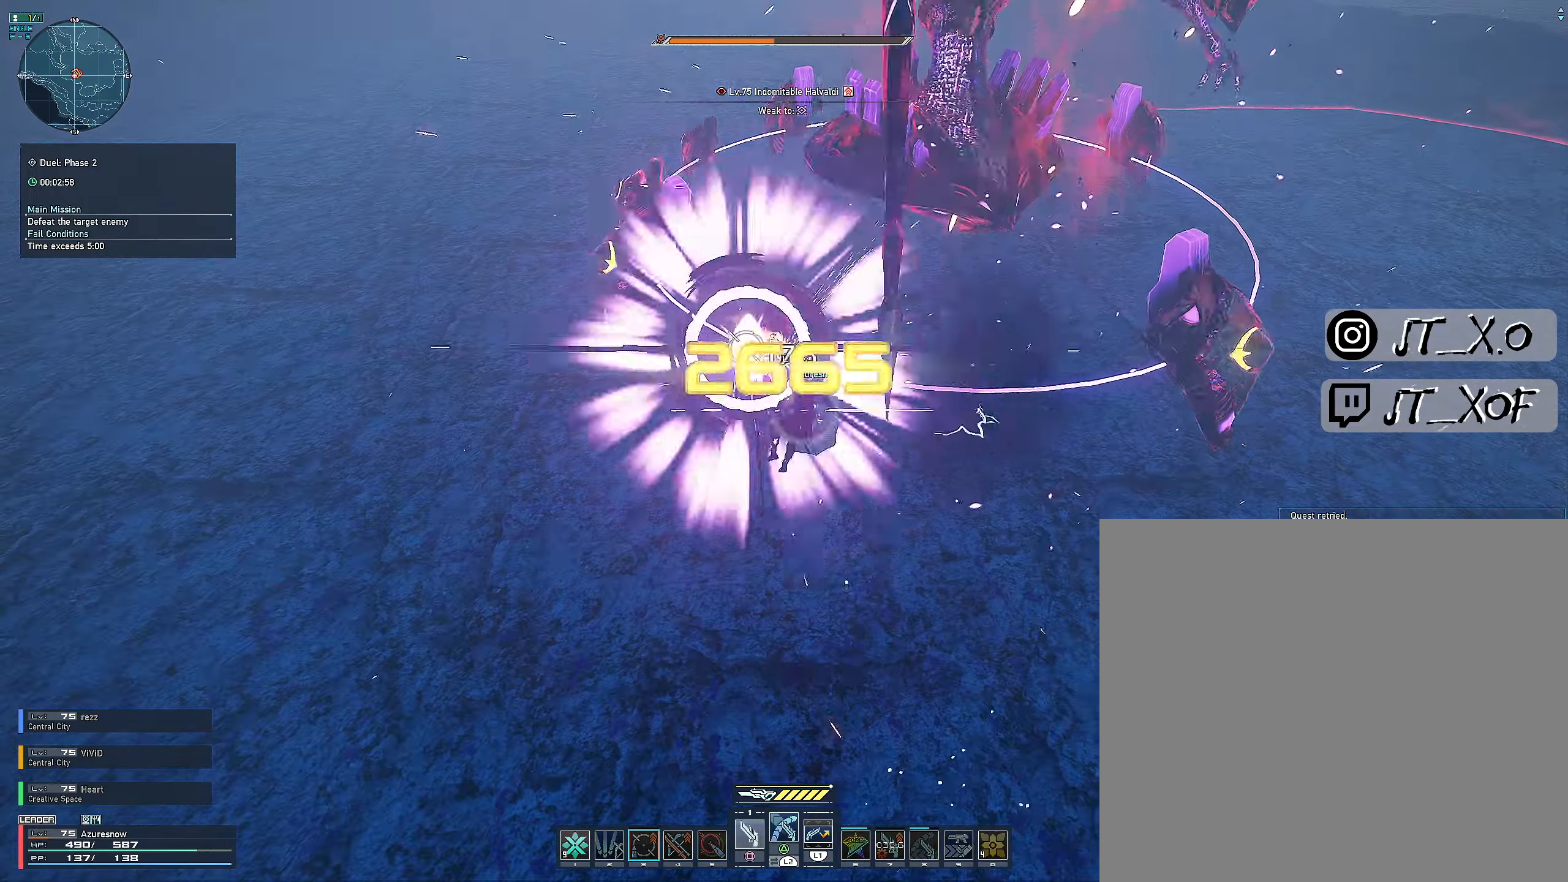
{"dt_ms": 500, "buttons": ["L2"], "left_stick": "center", "right_stick": "center", "events": [[66, "SQUARE", "up"], [166, "L2", "down"]]}
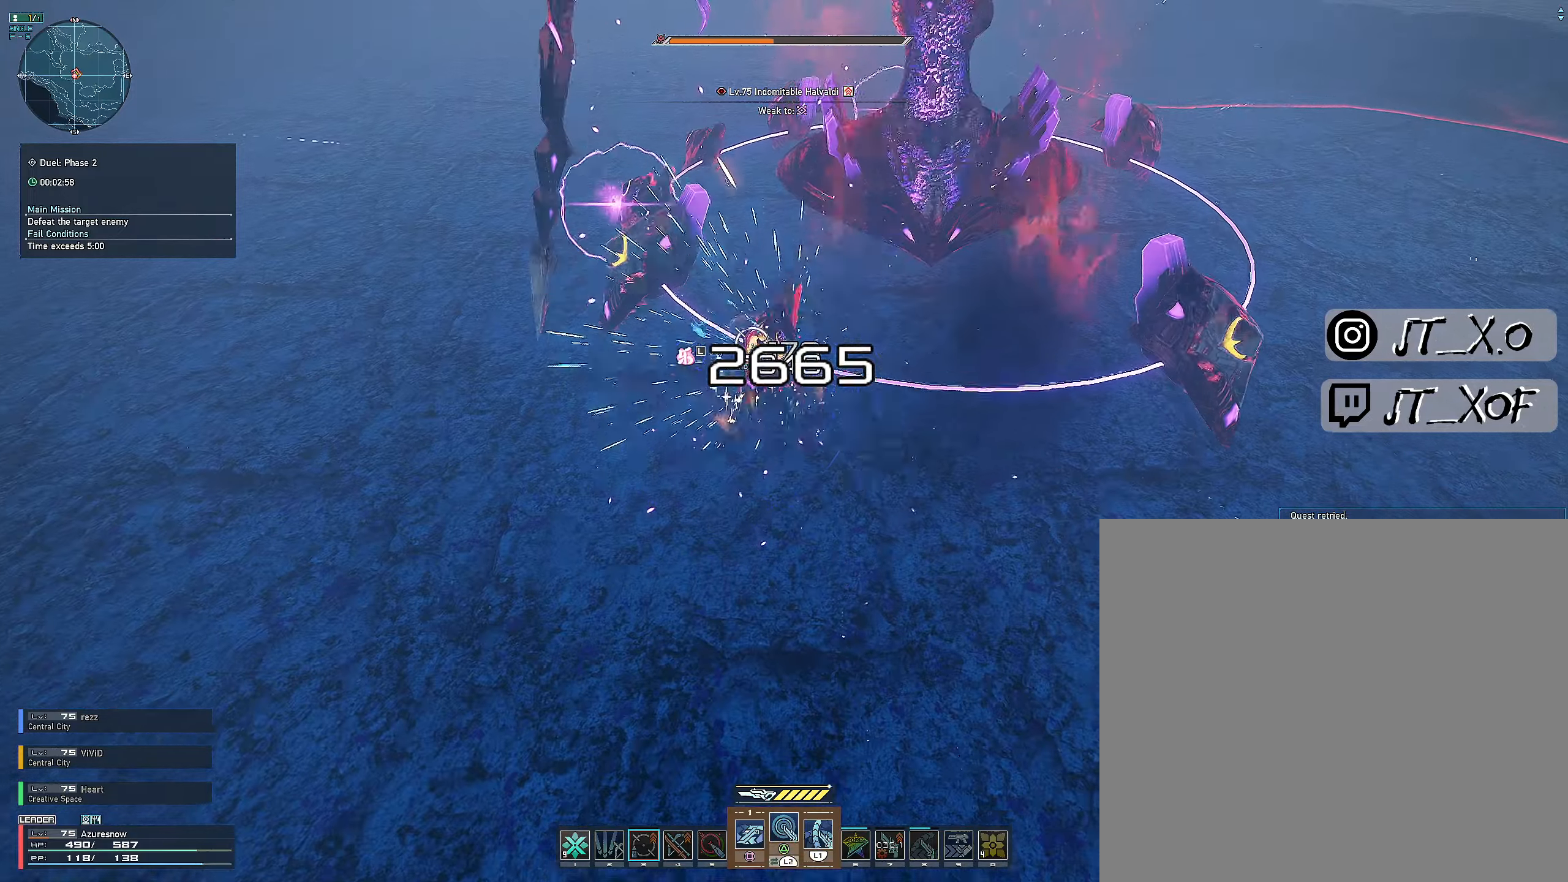
{"dt_ms": 500, "buttons": ["L2"], "left_stick": "center", "right_stick": "center", "events": []}
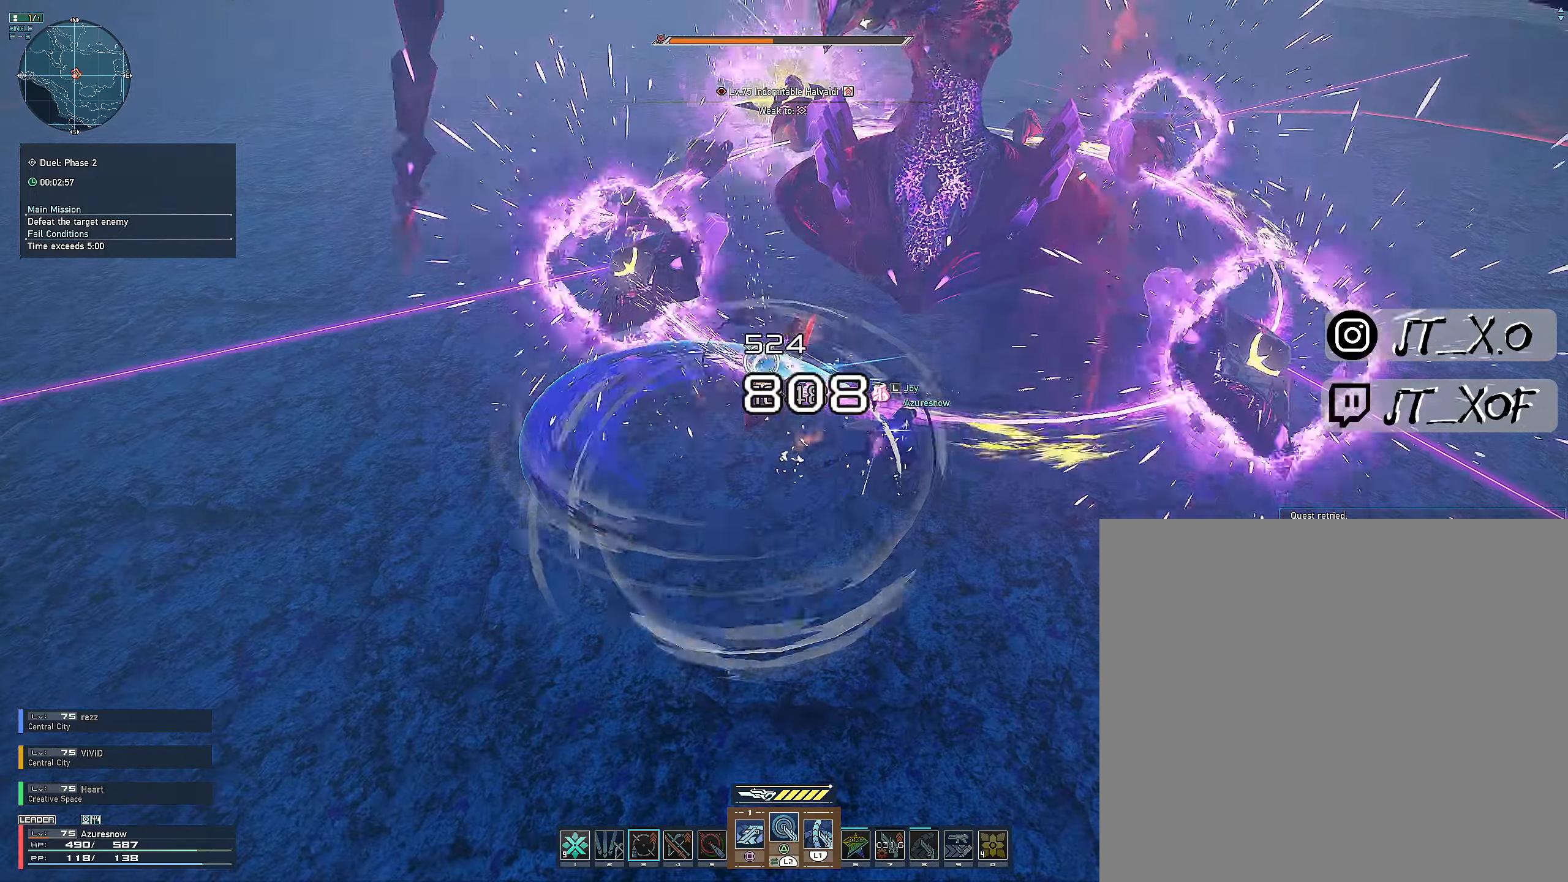
{"dt_ms": 500, "buttons": [], "left_stick": "center", "right_stick": "center", "events": [[300, "L2", "up"]]}